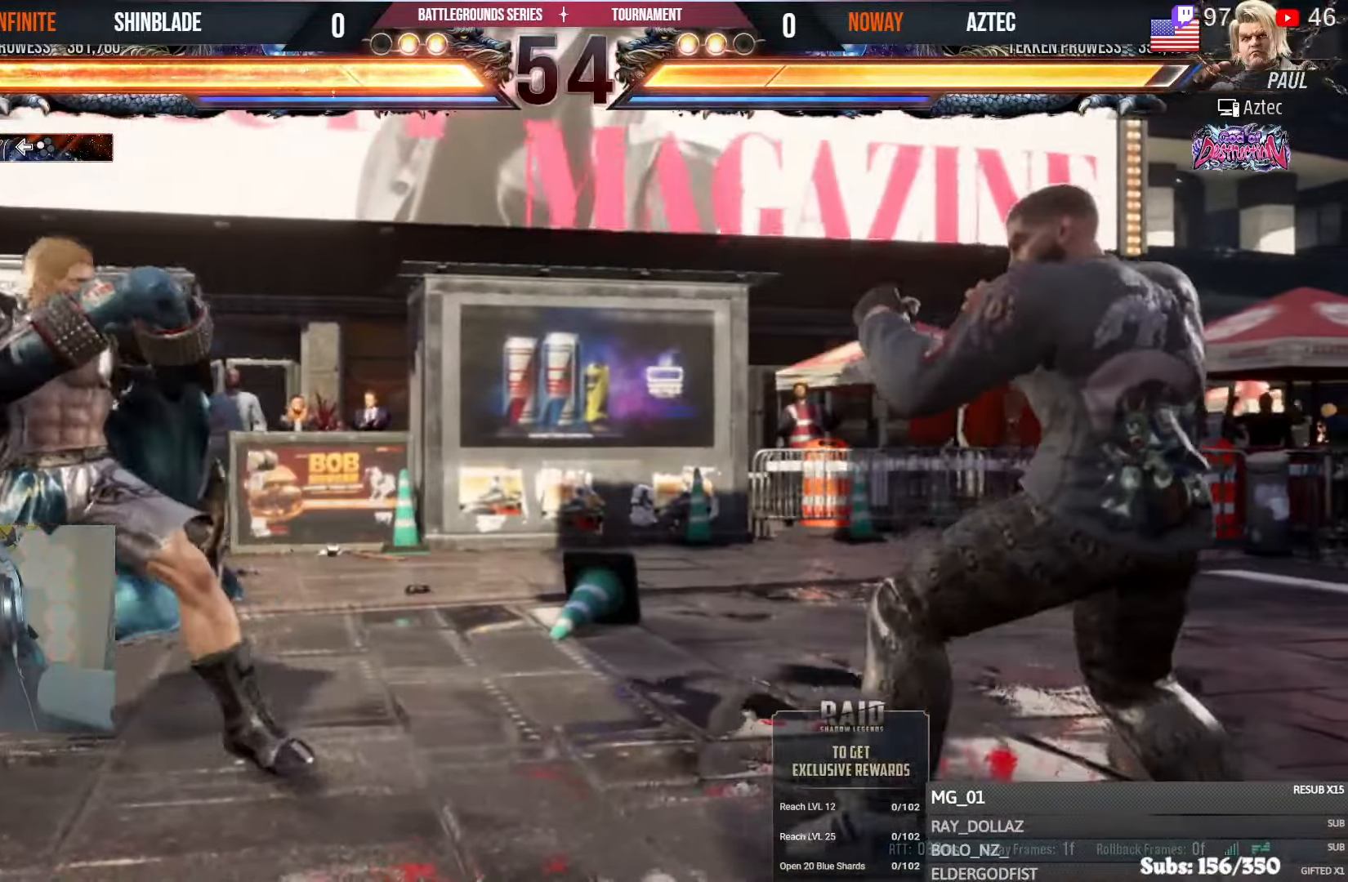
Gameplay with a controller (PlayStation layout); each line is a JSON object with the inputs held at the frame after it. "events" lists button and stick changes between this image and that frame as [ms after this image, input, new state], when the widget could be followed in between.
{"buttons": [], "left_stick": "center", "right_stick": "center"}
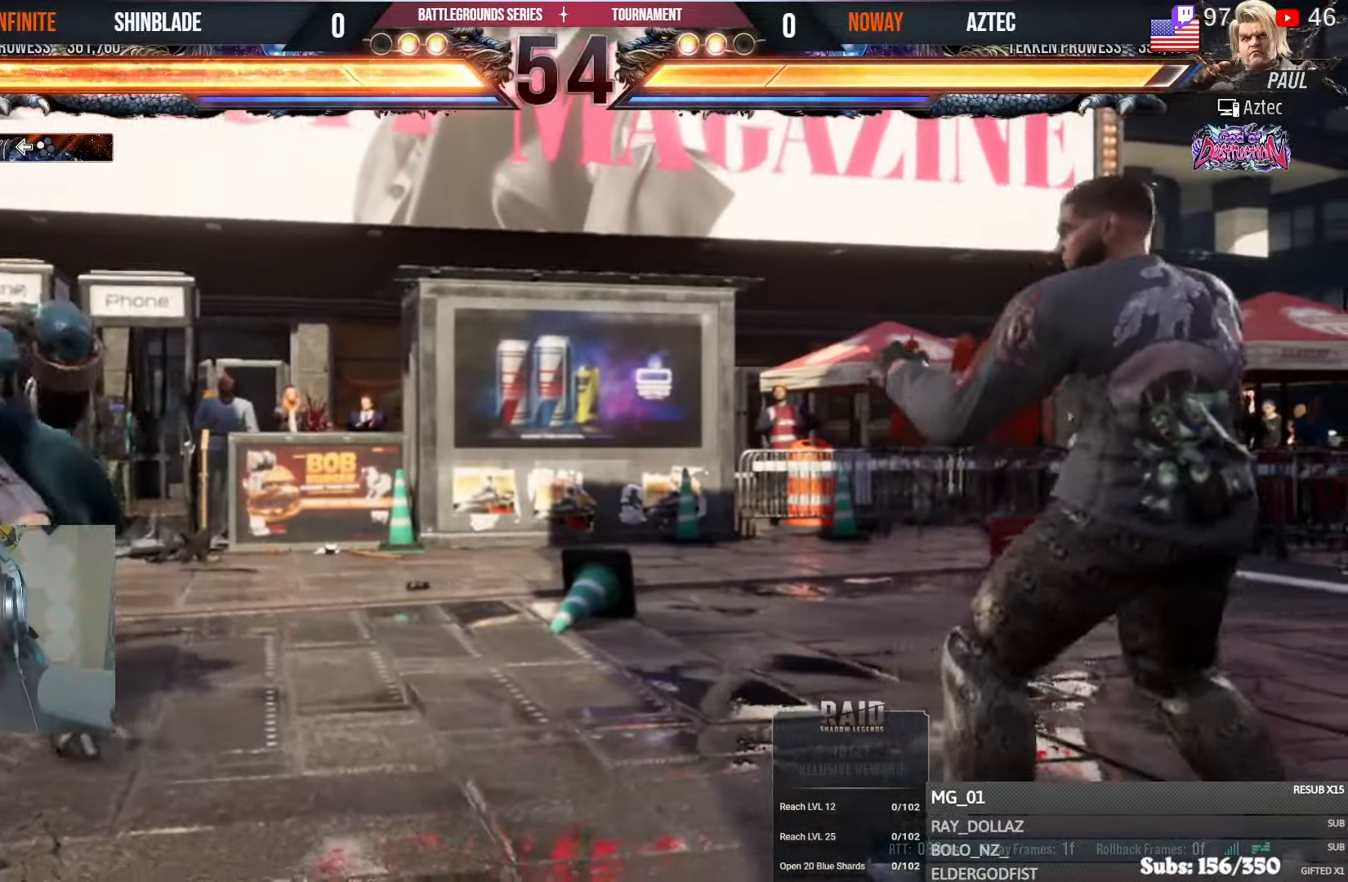
{"buttons": [], "left_stick": "center", "right_stick": "center", "events": [[33, "DPAD_RIGHT", "down"], [133, "DPAD_DOWN", "down"], [133, "DPAD_RIGHT", "up"], [233, "DPAD_DOWN", "up"], [300, "DPAD_DOWN", "down"], [400, "DPAD_DOWN", "up"]]}
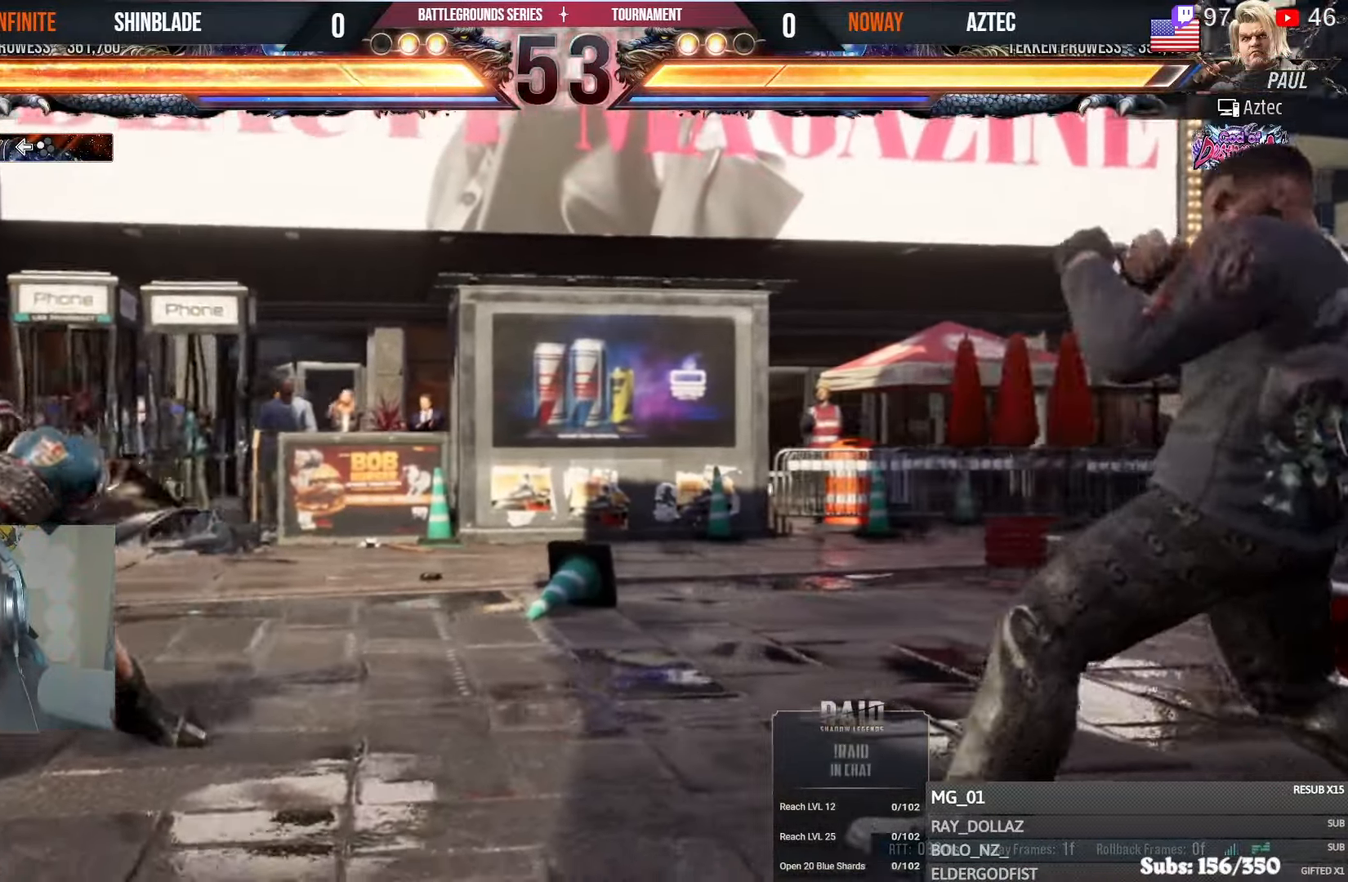
{"buttons": ["SQUARE", "DPAD_DOWN"], "left_stick": "center", "right_stick": "center", "events": [[33, "CIRCLE", "down"], [33, "CROSS", "down"], [150, "CIRCLE", "up"], [150, "CROSS", "up"], [166, "DPAD_DOWN", "down"], [500, "SQUARE", "down"]]}
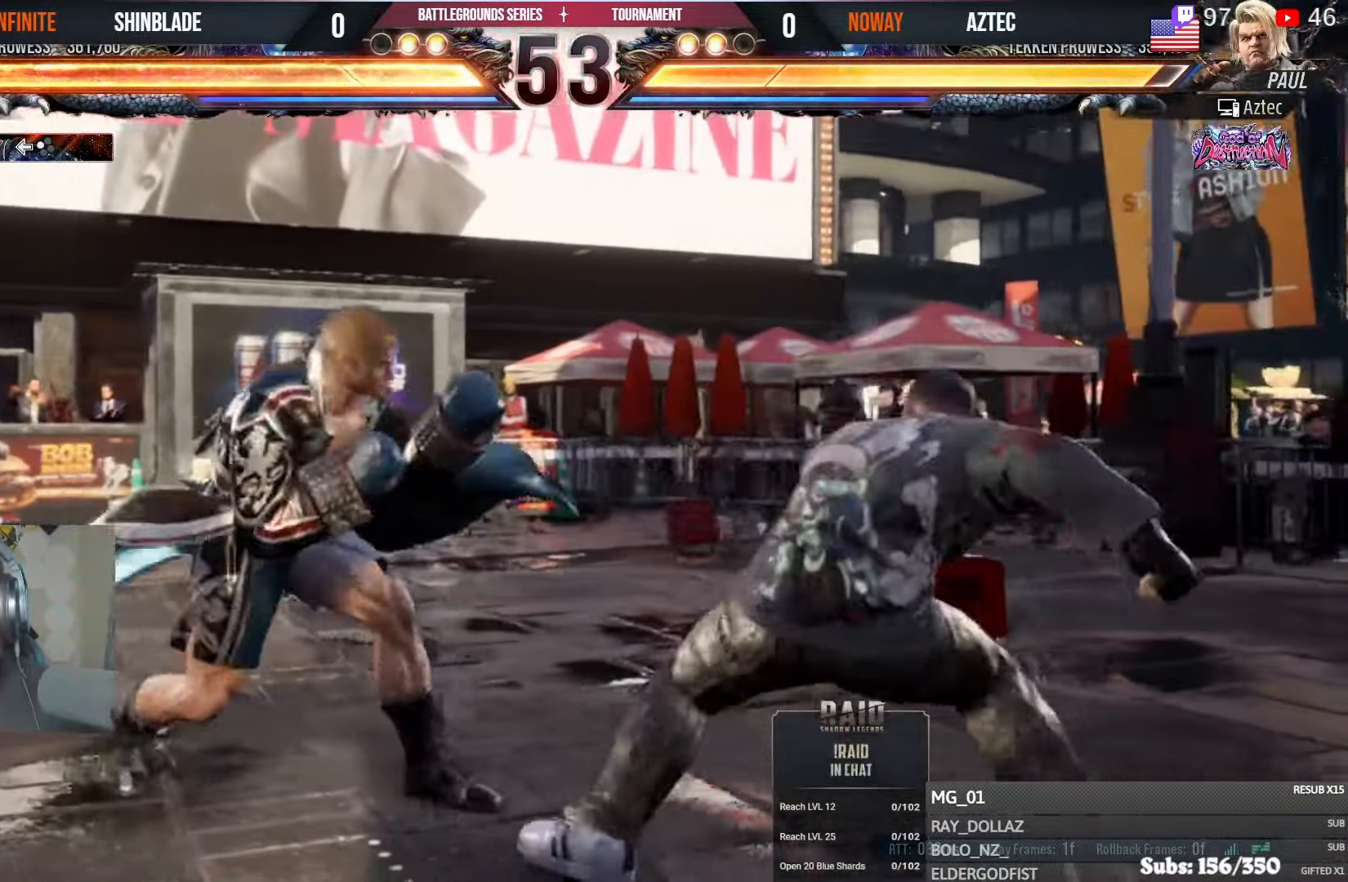
{"buttons": ["SQUARE", "TRIANGLE", "DPAD_DOWN"], "left_stick": "center", "right_stick": "center", "events": [[33, "DPAD_RIGHT", "down"], [100, "TRIANGLE", "down"], [133, "DPAD_RIGHT", "up"], [133, "L1", "down"], [133, "SQUARE", "up"], [183, "SQUARE", "down"], [200, "L1", "up"], [200, "TRIANGLE", "up"], [266, "TRIANGLE", "down"], [283, "SQUARE", "up"], [300, "L1", "down"], [350, "L1", "up"], [350, "SQUARE", "down"], [366, "DPAD_LEFT", "down"], [366, "TRIANGLE", "up"], [416, "TRIANGLE", "down"], [450, "SQUARE", "up"], [466, "DPAD_LEFT", "up"], [483, "SQUARE", "down"]]}
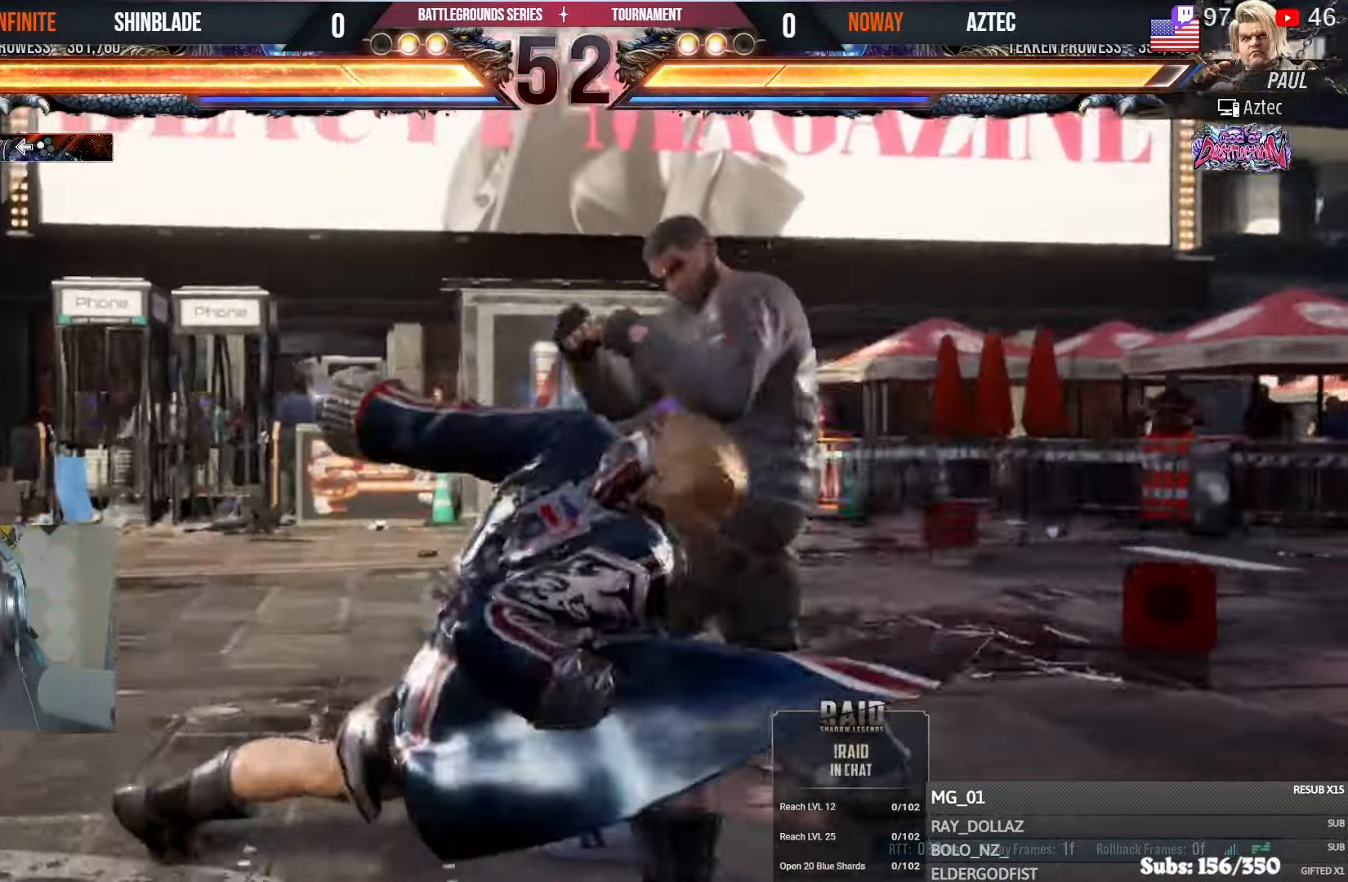
{"buttons": ["CROSS", "CIRCLE"], "left_stick": "center", "right_stick": "center", "events": [[66, "SQUARE", "up"], [83, "TRIANGLE", "up"], [116, "SQUARE", "down"], [133, "TRIANGLE", "down"], [150, "DPAD_DOWN", "up"], [266, "TRIANGLE", "up"], [300, "SQUARE", "up"], [316, "L1", "down"], [383, "L1", "up"], [500, "CIRCLE", "down"], [500, "CROSS", "down"]]}
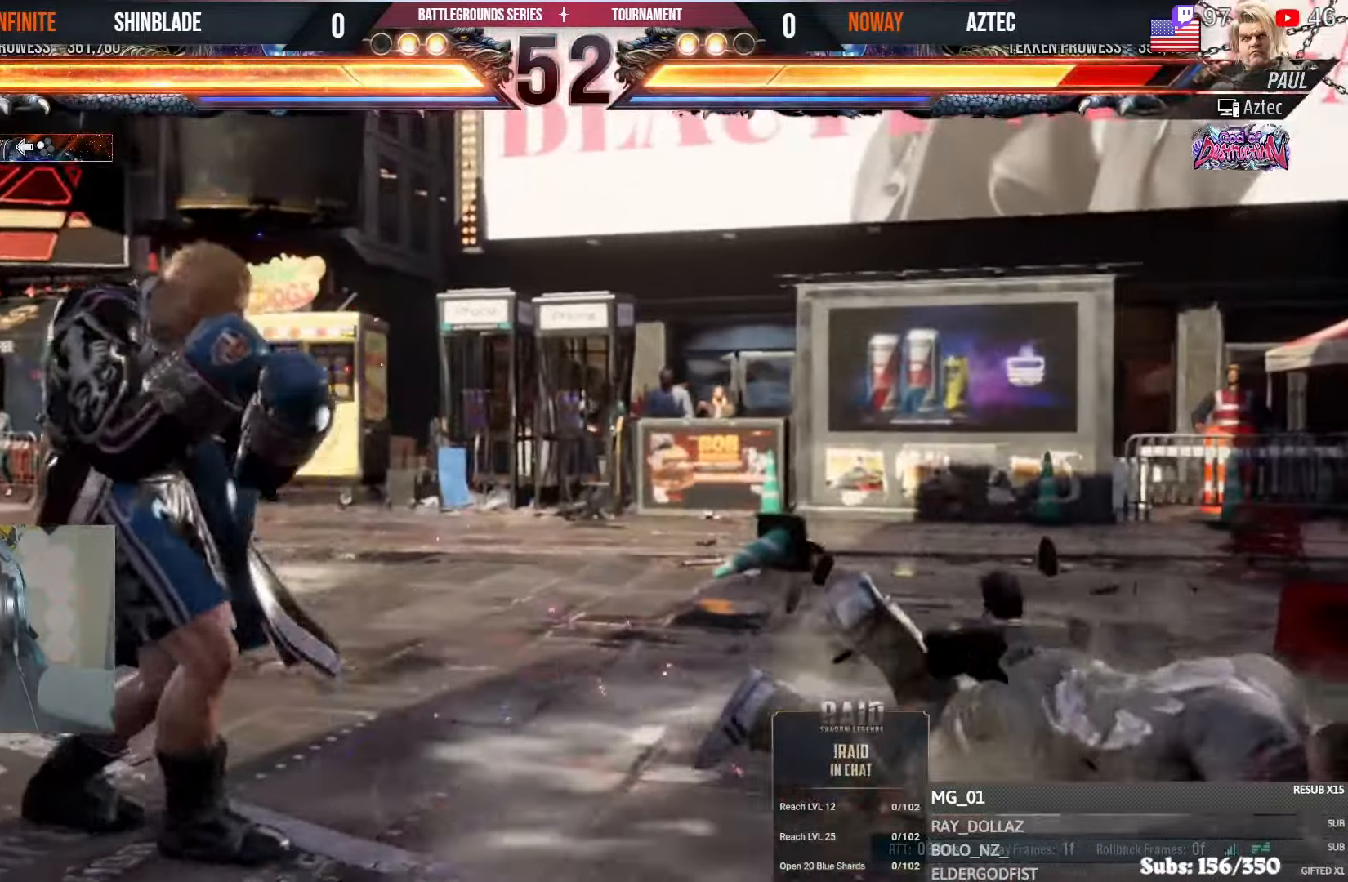
{"buttons": ["DPAD_DOWN"], "left_stick": "center", "right_stick": "center", "events": [[100, "CIRCLE", "up"], [100, "CROSS", "up"], [133, "DPAD_UP", "down"], [450, "DPAD_UP", "up"], [483, "DPAD_DOWN", "down"]]}
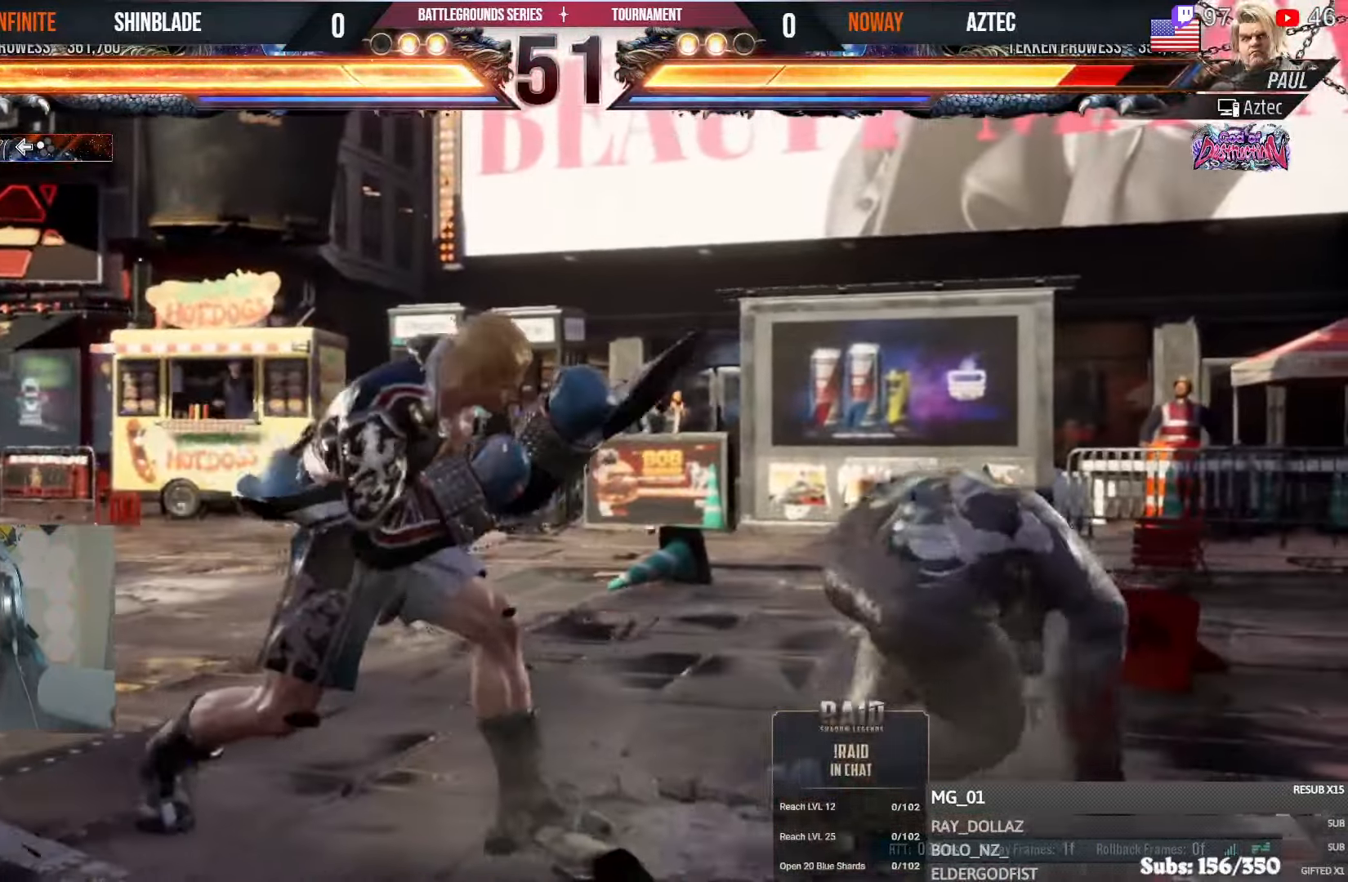
{"buttons": ["TRIANGLE", "DPAD_DOWN"], "left_stick": "center", "right_stick": "center", "events": [[33, "SQUARE", "down"], [133, "TRIANGLE", "down"], [166, "SQUARE", "up"], [183, "DPAD_RIGHT", "down"], [216, "SQUARE", "down"], [250, "TRIANGLE", "up"], [266, "DPAD_RIGHT", "up"], [316, "TRIANGLE", "down"], [333, "DPAD_LEFT", "down"], [333, "SQUARE", "up"], [383, "SQUARE", "down"], [450, "DPAD_LEFT", "up"], [483, "SQUARE", "up"]]}
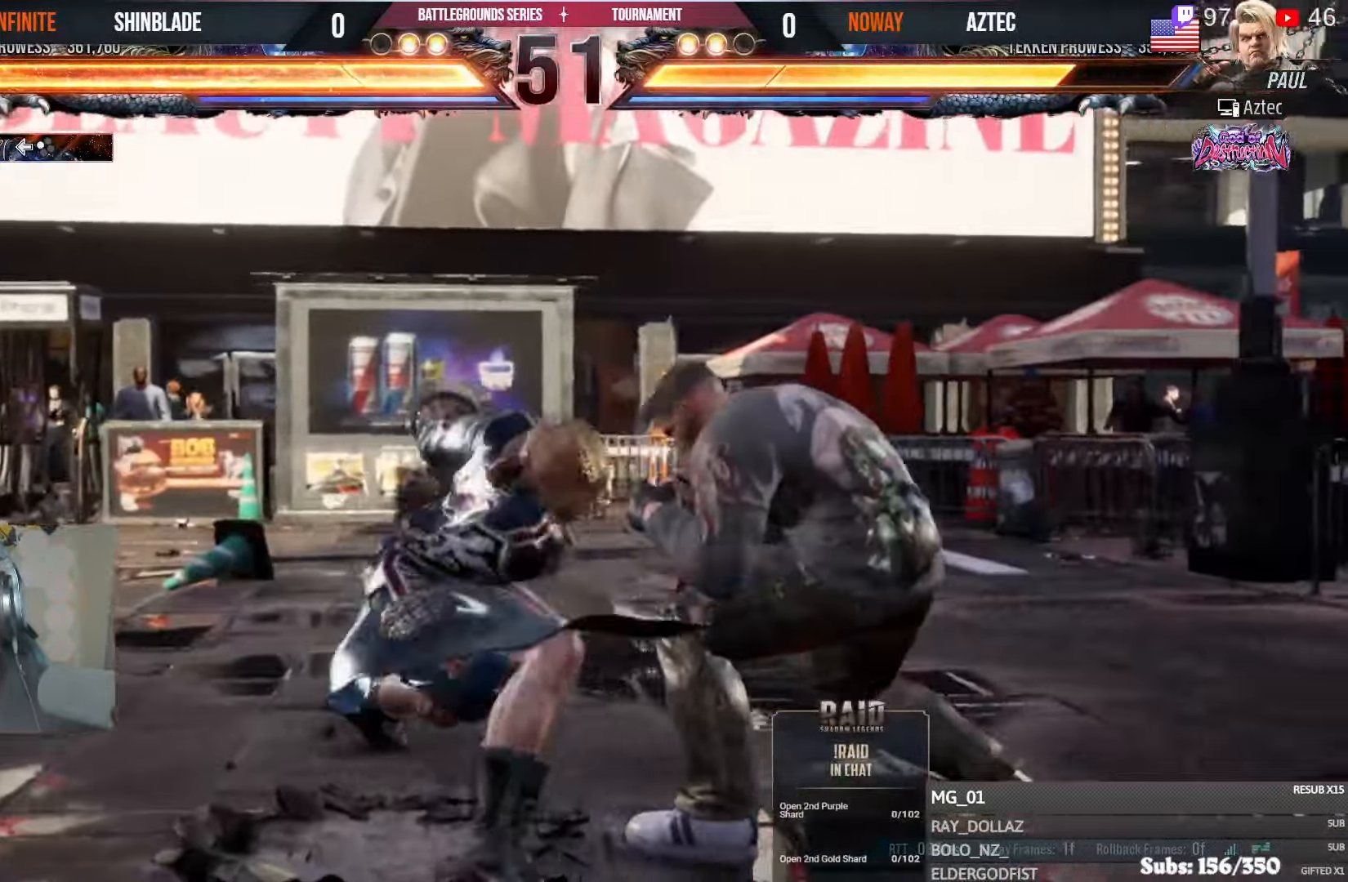
{"buttons": ["DPAD_LEFT"], "left_stick": "center", "right_stick": "center", "events": [[16, "SQUARE", "down"], [116, "SQUARE", "up"], [133, "DPAD_LEFT", "down"], [133, "TRIANGLE", "up"], [166, "SQUARE", "down"], [200, "TRIANGLE", "down"], [250, "DPAD_DOWN", "up"], [266, "DPAD_LEFT", "up"], [316, "SQUARE", "up"], [316, "TRIANGLE", "up"], [350, "DPAD_LEFT", "down"]]}
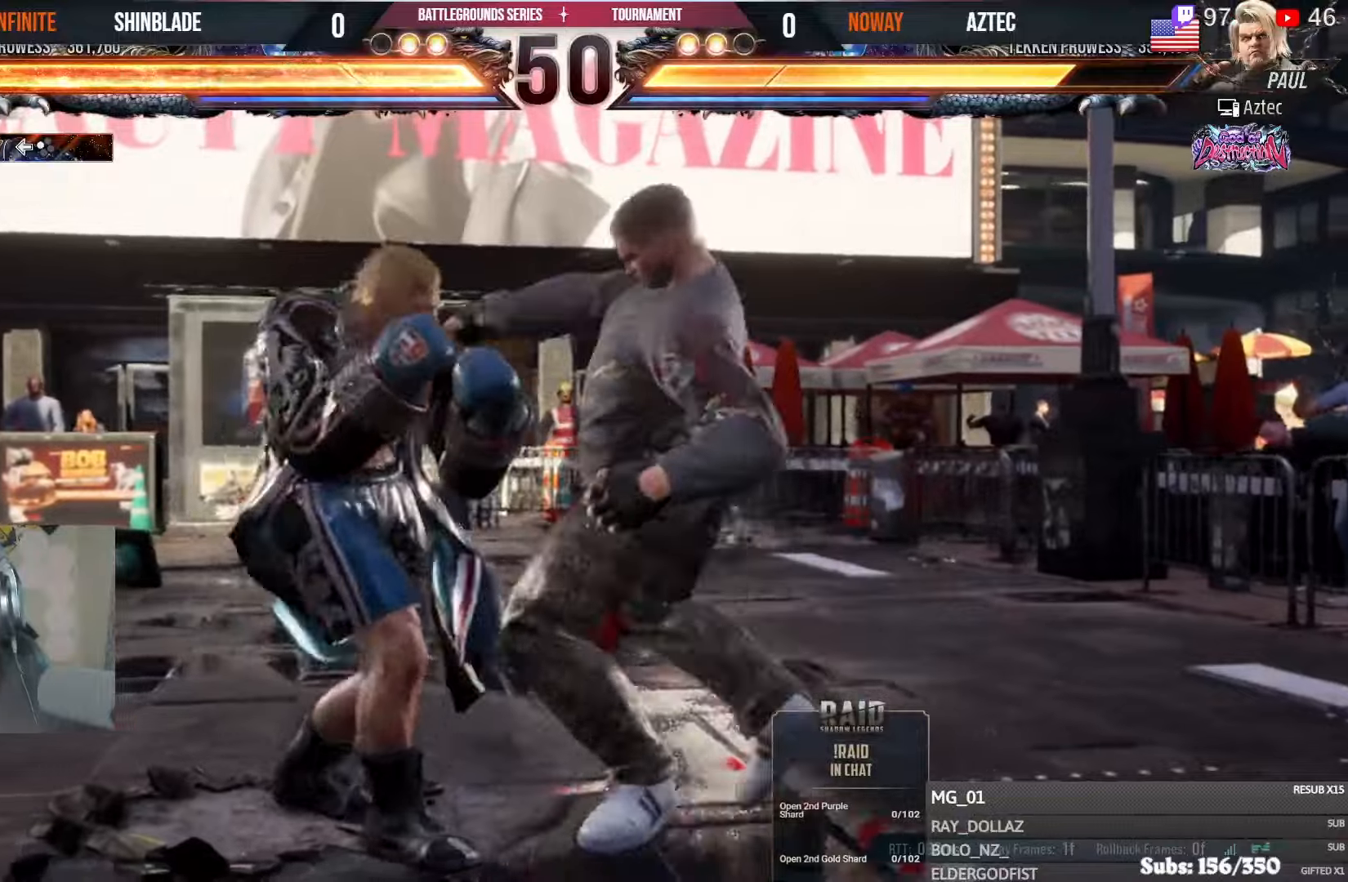
{"buttons": [], "left_stick": "center", "right_stick": "center", "events": [[300, "DPAD_LEFT", "up"], [416, "DPAD_LEFT", "down"], [466, "DPAD_LEFT", "up"]]}
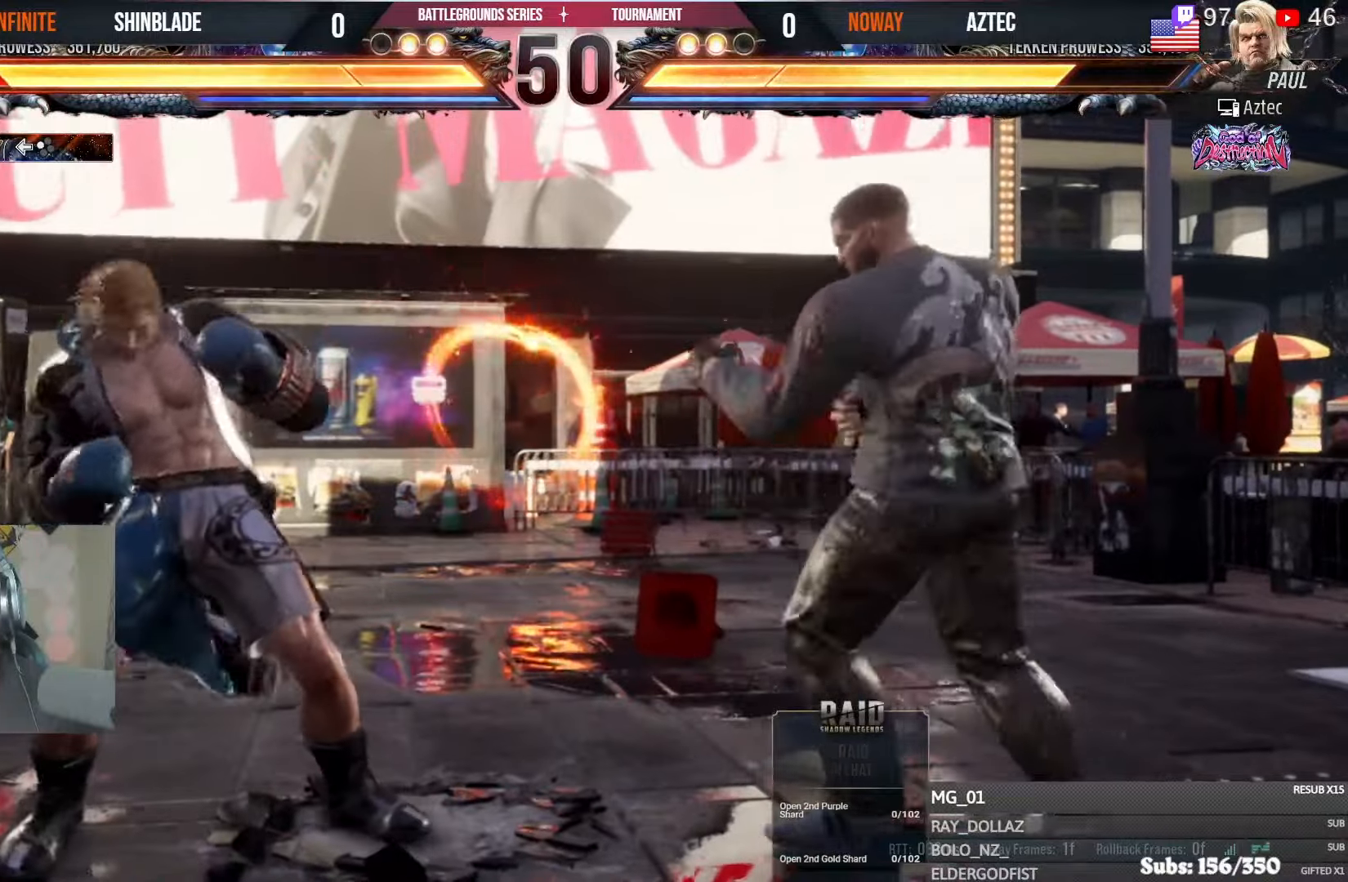
{"buttons": [], "left_stick": "center", "right_stick": "center", "events": [[16, "DPAD_LEFT", "down"], [250, "DPAD_DOWN", "down"], [466, "DPAD_DOWN", "up"], [500, "DPAD_LEFT", "up"]]}
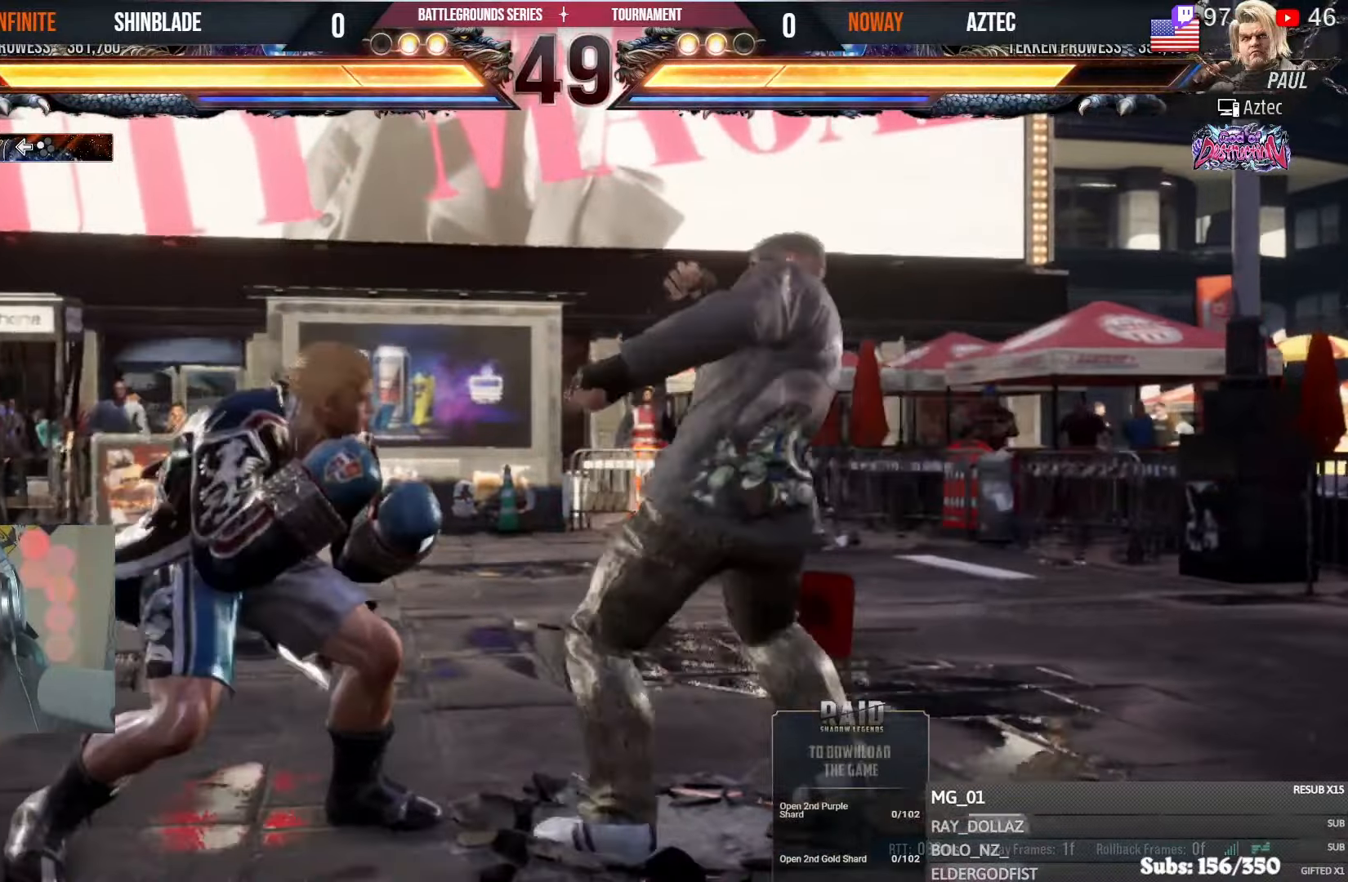
{"buttons": ["CIRCLE", "DPAD_UP"], "left_stick": "center", "right_stick": "center", "events": [[16, "SQUARE", "down"], [66, "SQUARE", "up"], [116, "DPAD_LEFT", "down"], [200, "TRIANGLE", "down"], [283, "TRIANGLE", "up"], [383, "SQUARE", "down"], [450, "SQUARE", "up"], [466, "DPAD_UP", "down"], [483, "CIRCLE", "down"], [500, "DPAD_LEFT", "up"]]}
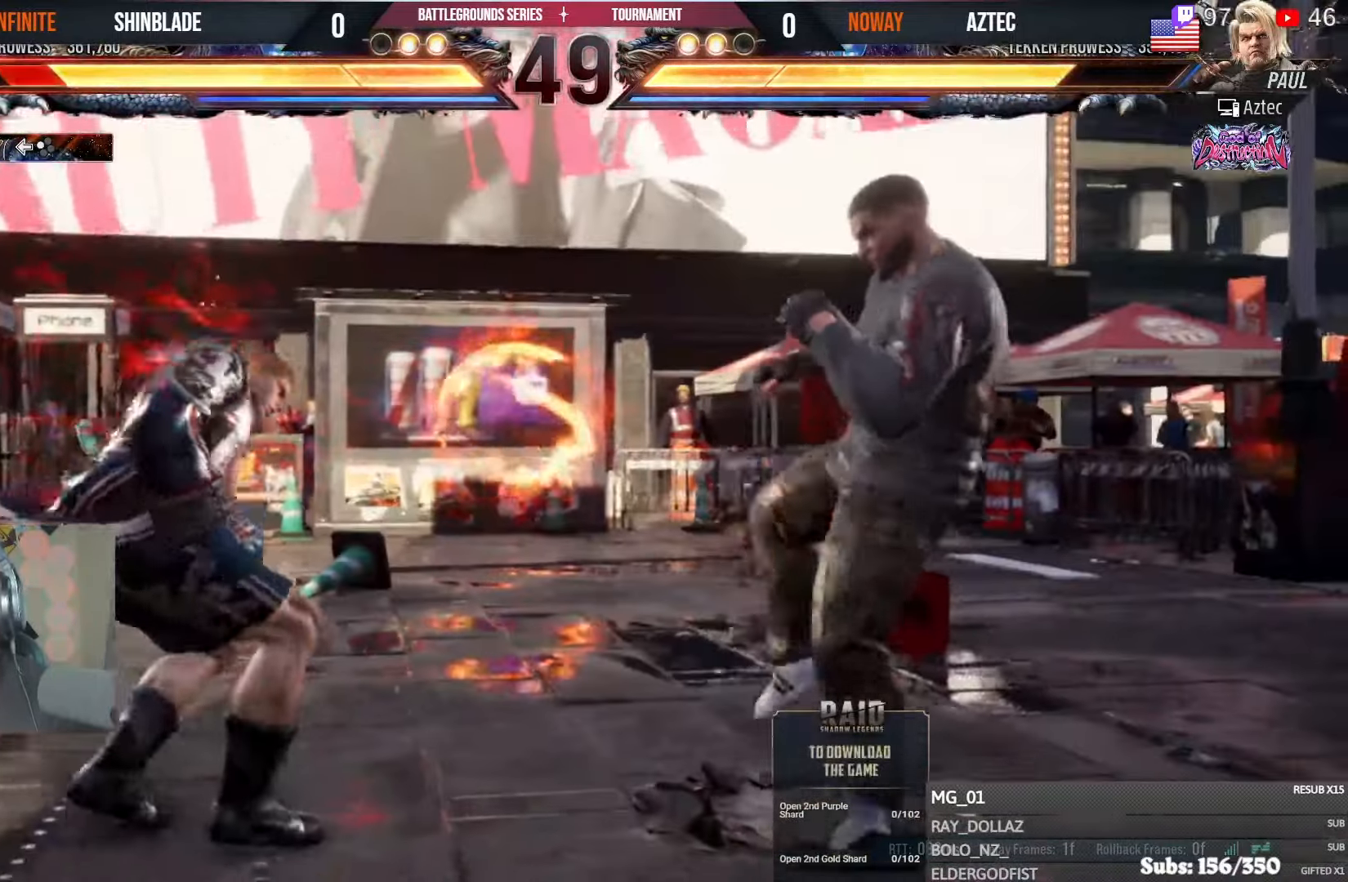
{"buttons": [], "left_stick": "center", "right_stick": "center", "events": [[66, "CIRCLE", "up"], [66, "DPAD_LEFT", "down"], [133, "DPAD_UP", "up"], [266, "DPAD_LEFT", "up"]]}
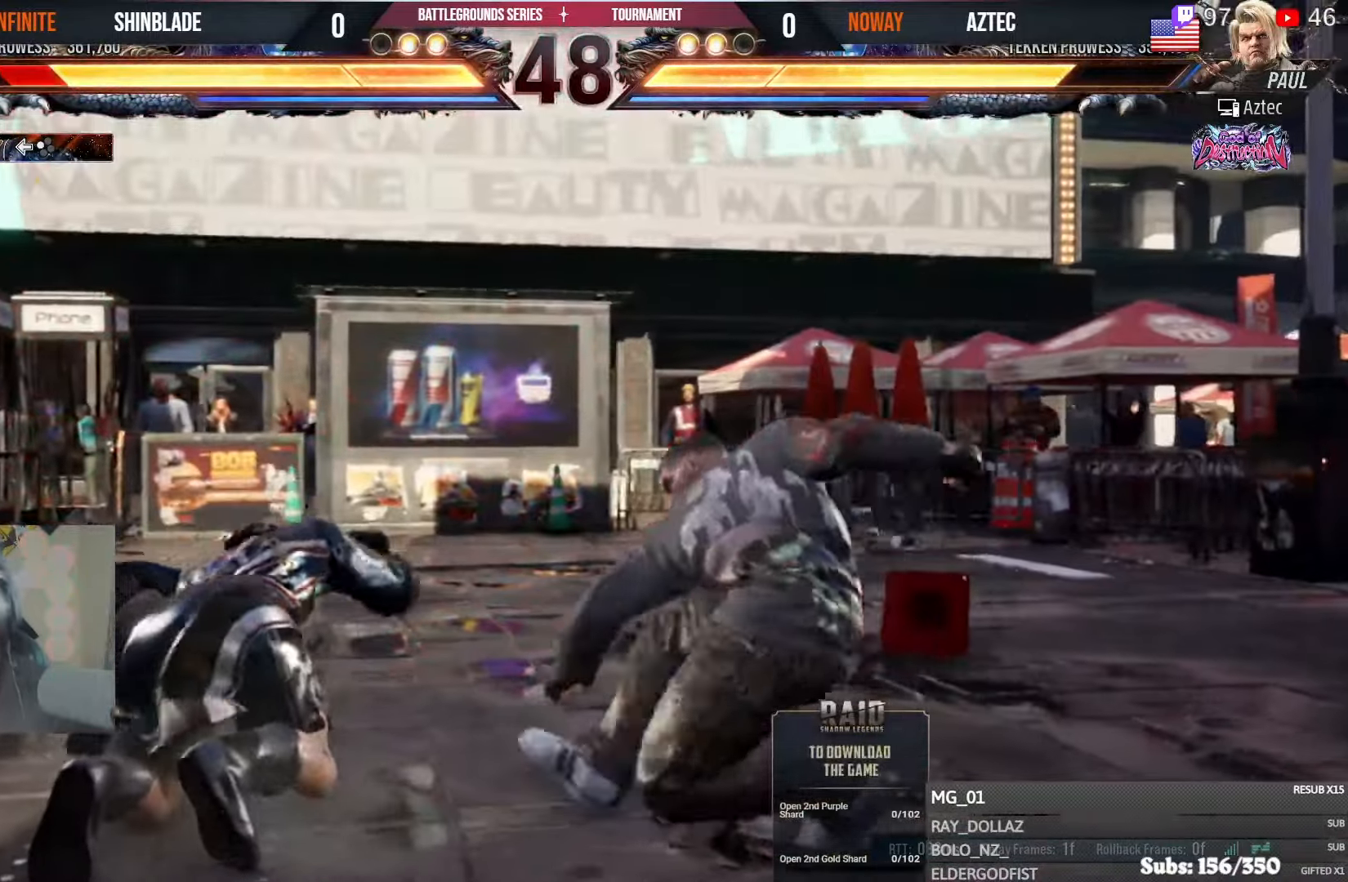
{"buttons": [], "left_stick": "center", "right_stick": "center", "events": []}
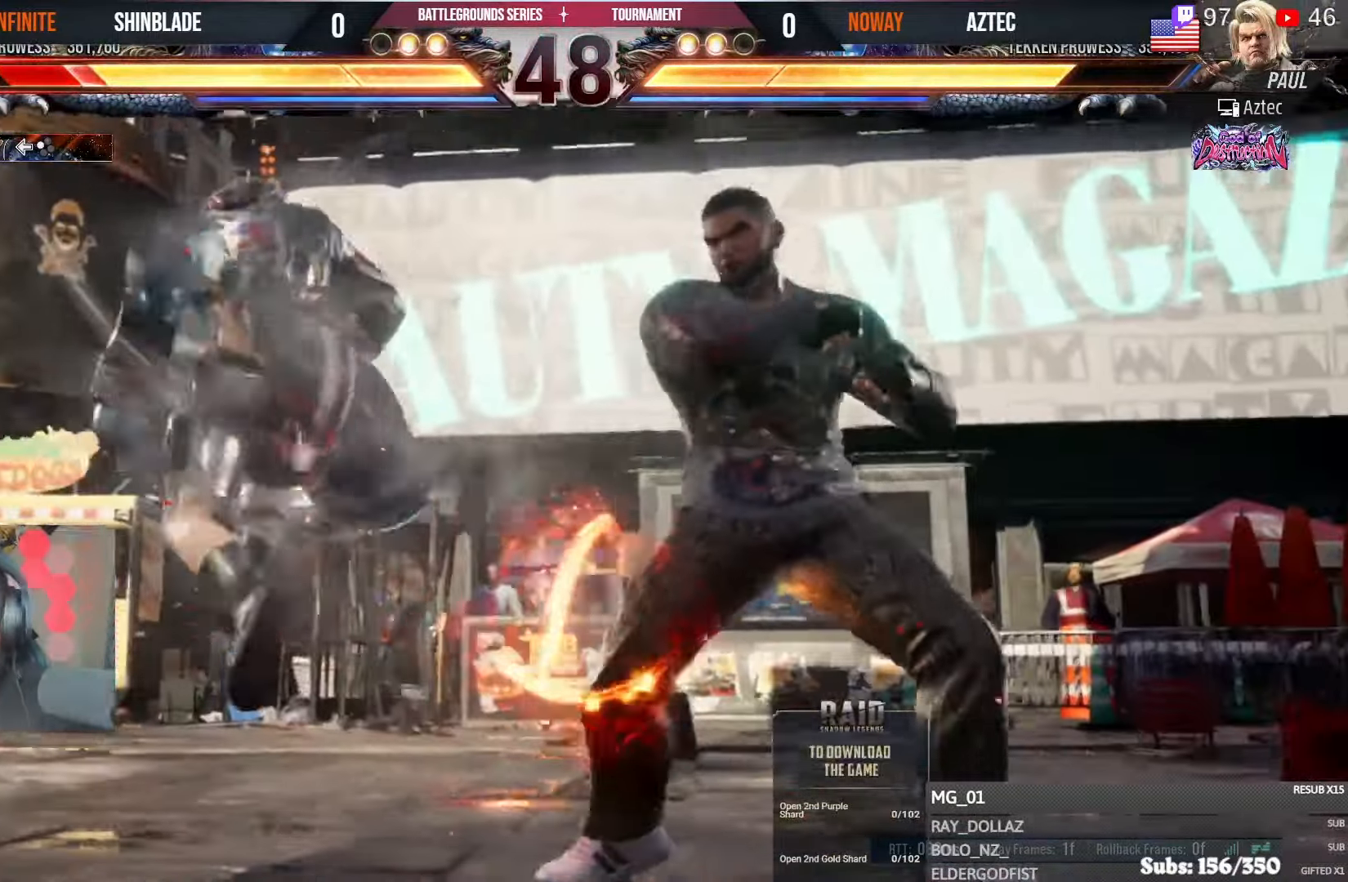
{"buttons": [], "left_stick": "center", "right_stick": "center"}
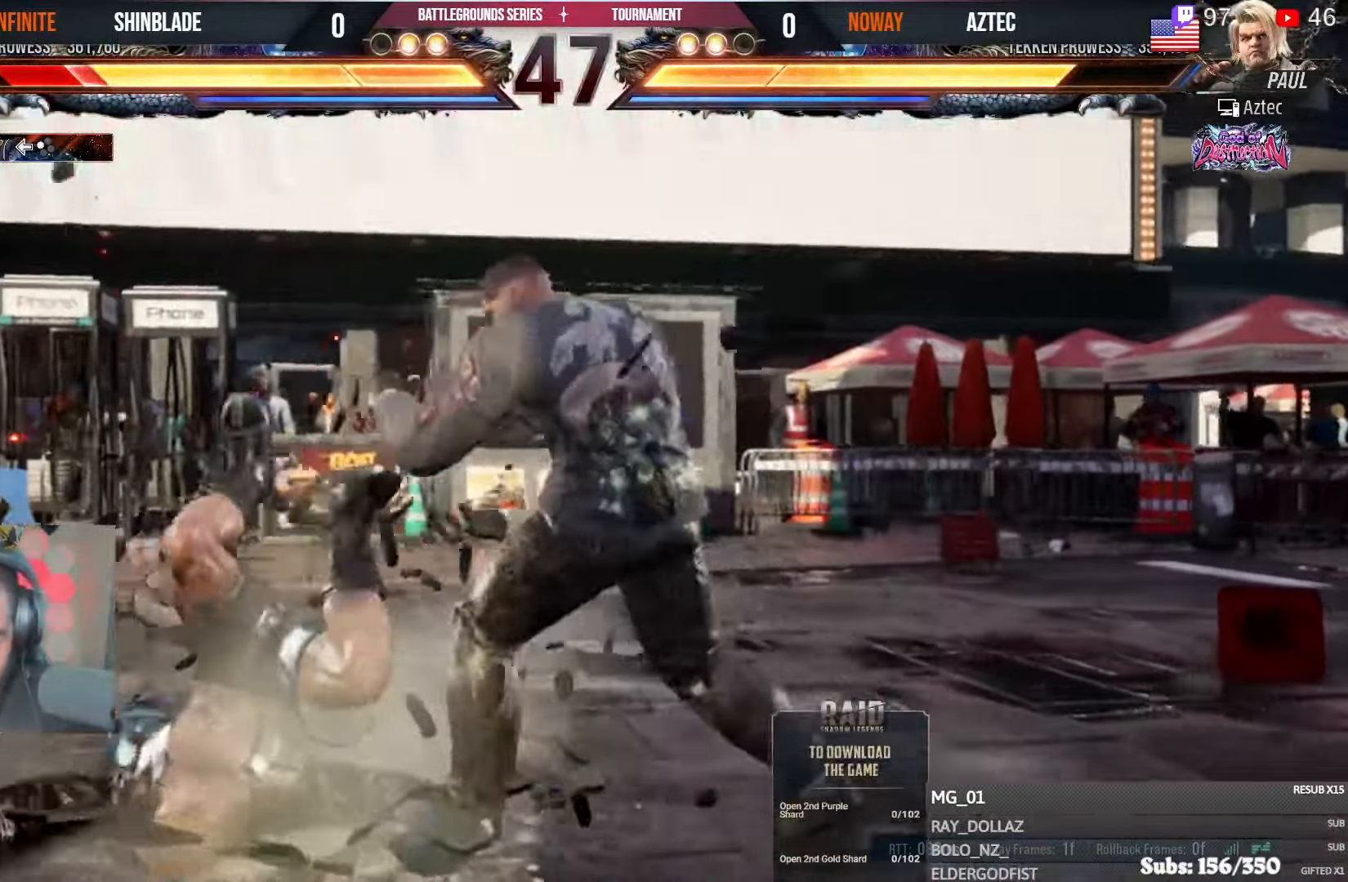
{"buttons": ["CIRCLE"], "left_stick": "center", "right_stick": "center", "events": [[166, "R1", "down"], [250, "L1", "down"], [283, "R1", "up"], [400, "L1", "up"], [450, "R1", "down"], [500, "CIRCLE", "down"], [500, "R1", "up"]]}
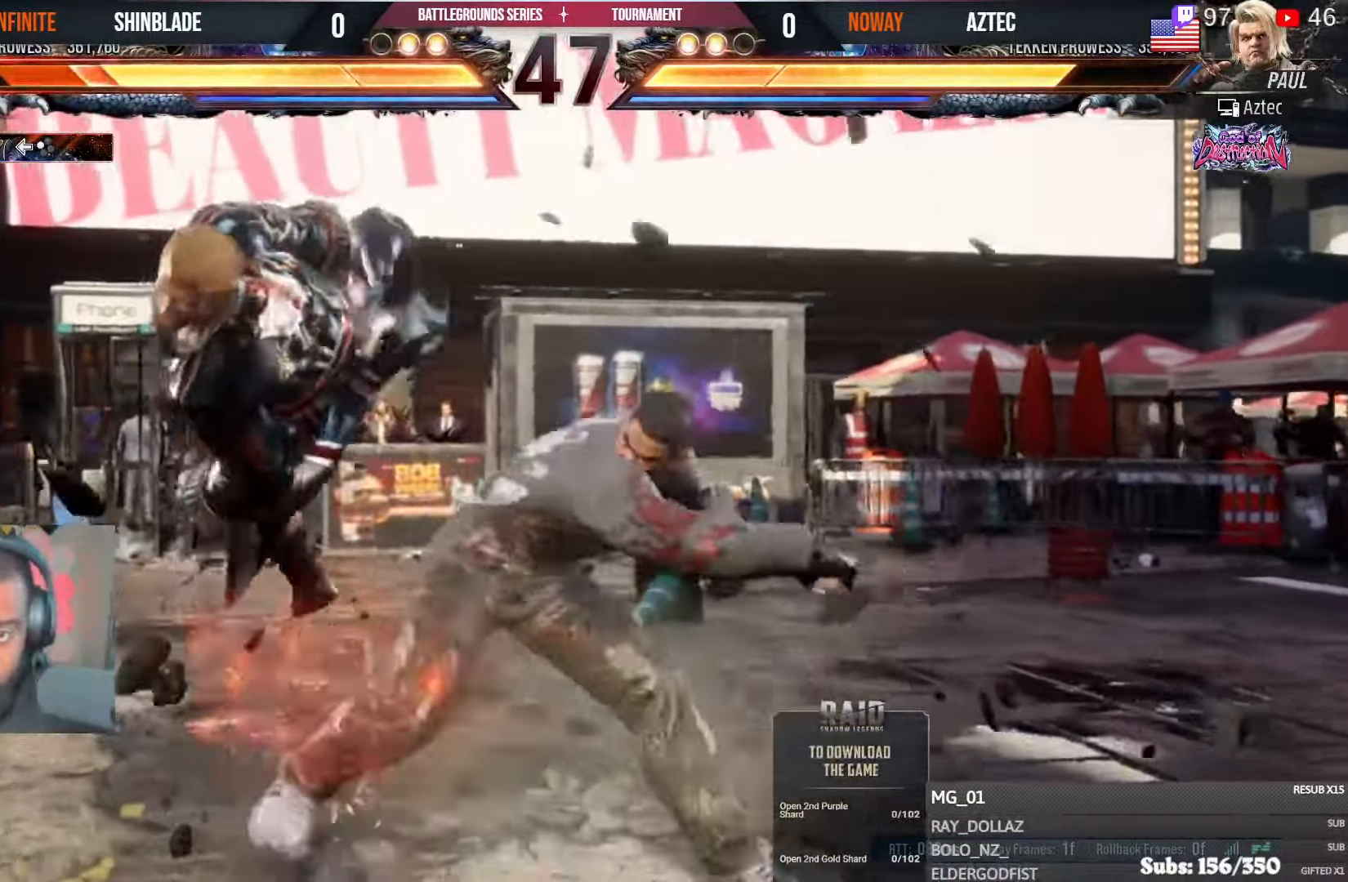
{"buttons": ["DPAD_LEFT"], "left_stick": "center", "right_stick": "center"}
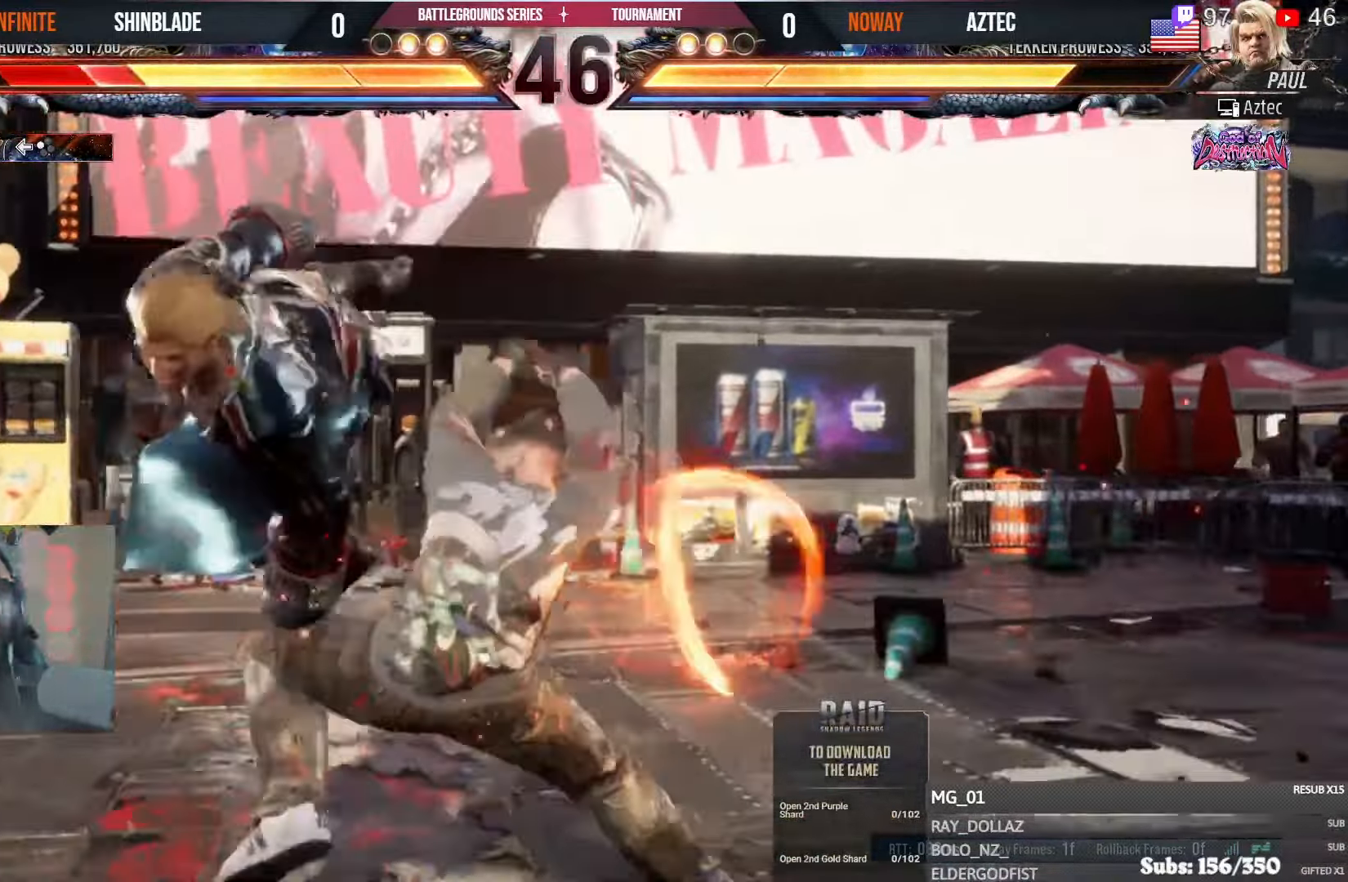
{"buttons": ["CROSS", "DPAD_LEFT"], "left_stick": "center", "right_stick": "center", "events": [[16, "CROSS", "down"], [16, "DPAD_DOWN", "down"], [66, "CROSS", "up"], [100, "DPAD_DOWN", "up"], [116, "CROSS", "down"], [166, "DPAD_LEFT", "up"], [166, "DPAD_UP", "down"], [200, "DPAD_LEFT", "down"], [216, "CROSS", "up"], [250, "DPAD_UP", "up"], [266, "CROSS", "down"], [266, "DPAD_DOWN", "down"], [266, "DPAD_LEFT", "up"], [316, "CROSS", "up"], [316, "DPAD_LEFT", "down"], [350, "DPAD_DOWN", "up"], [383, "CROSS", "down"], [433, "CROSS", "up"], [433, "L1", "down"], [483, "CROSS", "down"], [483, "L1", "up"]]}
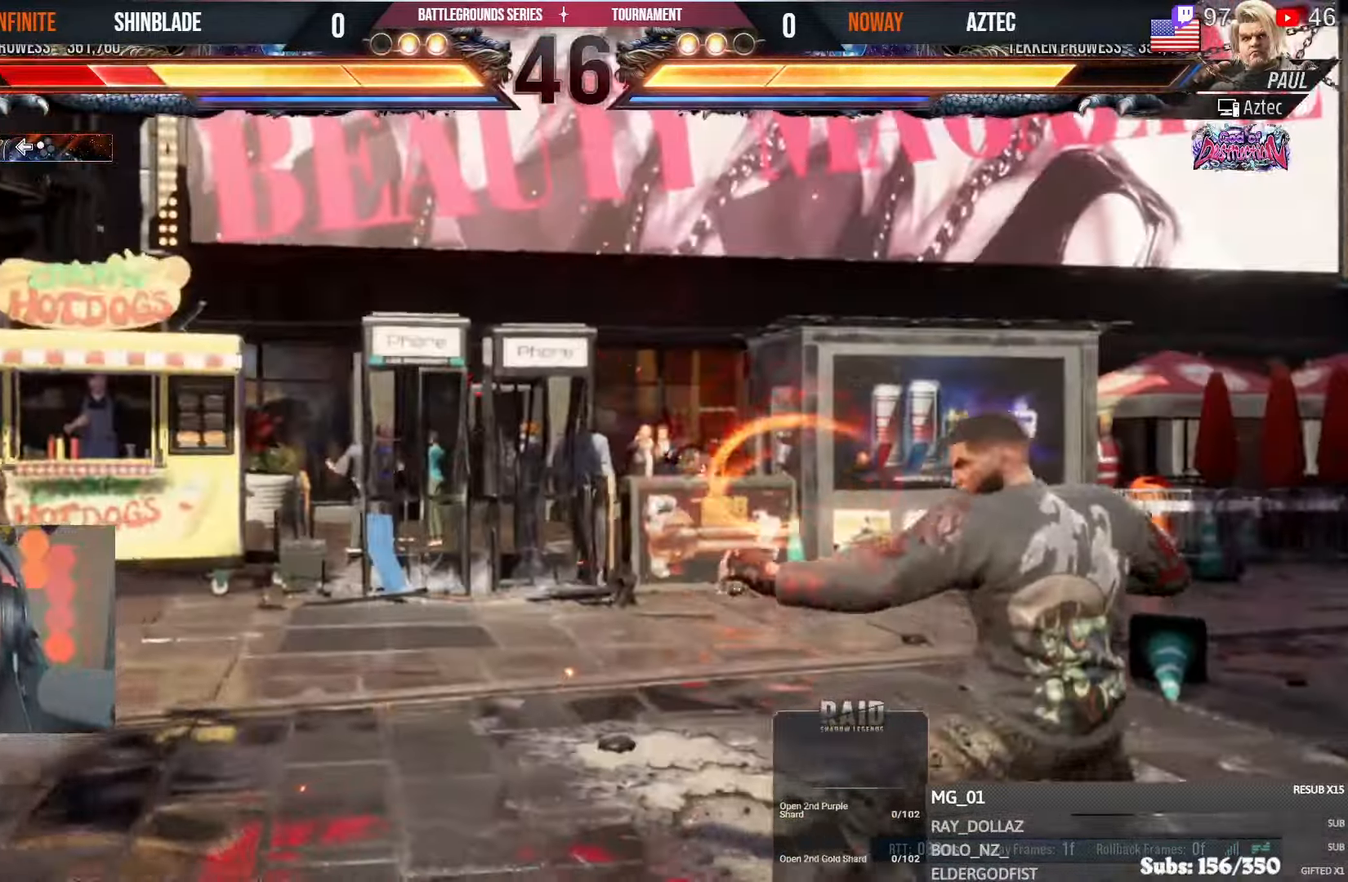
{"buttons": ["CIRCLE"], "left_stick": "center", "right_stick": "center", "events": [[83, "L1", "down"], [116, "CROSS", "up"], [166, "DPAD_LEFT", "up"], [233, "L1", "up"], [500, "CIRCLE", "down"]]}
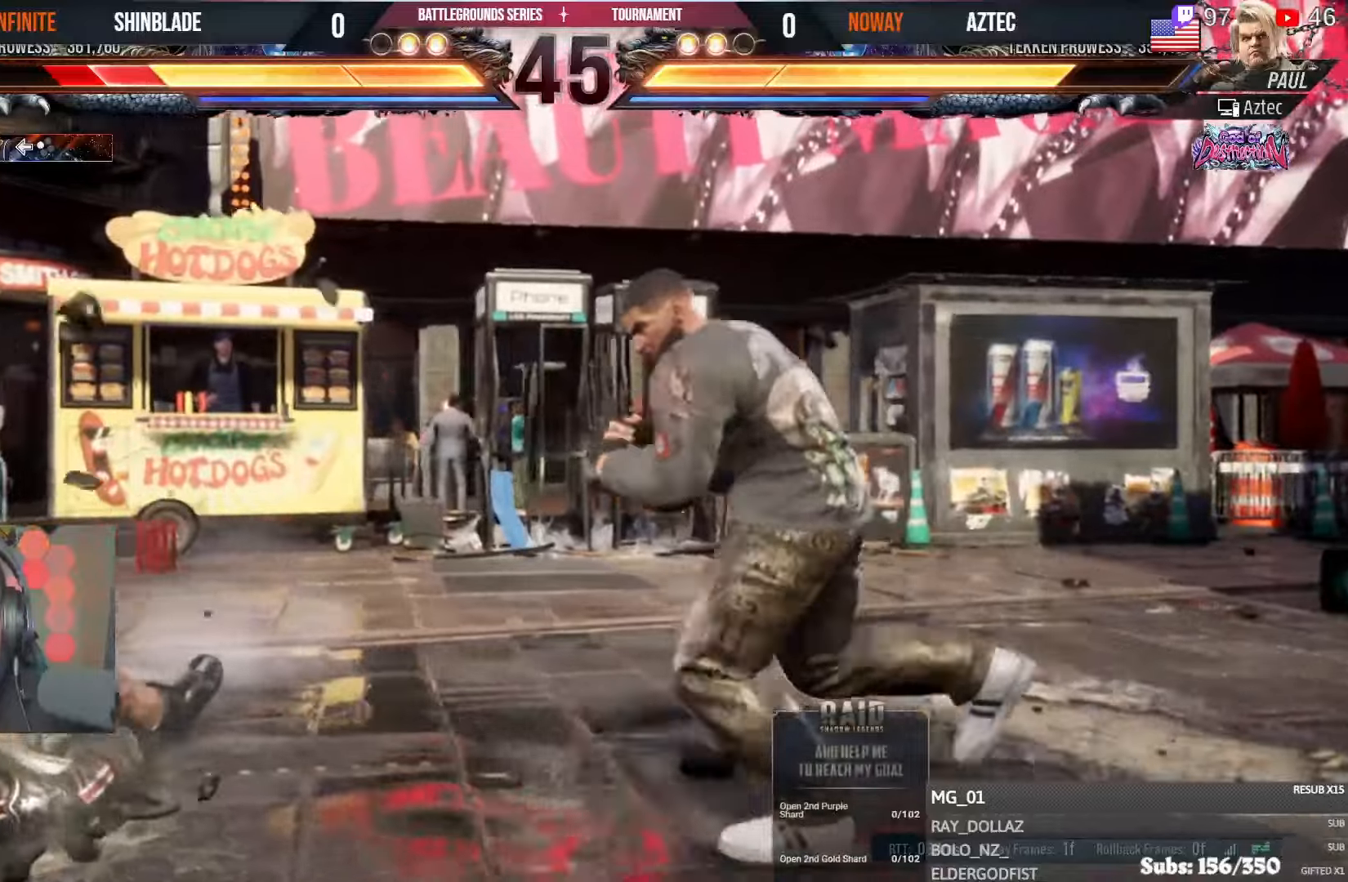
{"buttons": ["SQUARE", "DPAD_LEFT"], "left_stick": "center", "right_stick": "center", "events": [[100, "CIRCLE", "up"], [150, "CIRCLE", "down"], [217, "DPAD_LEFT", "down"], [250, "CROSS", "down"], [317, "CROSS", "up"], [400, "SQUARE", "down"], [450, "SQUARE", "up"], [467, "CIRCLE", "up"], [500, "SQUARE", "down"]]}
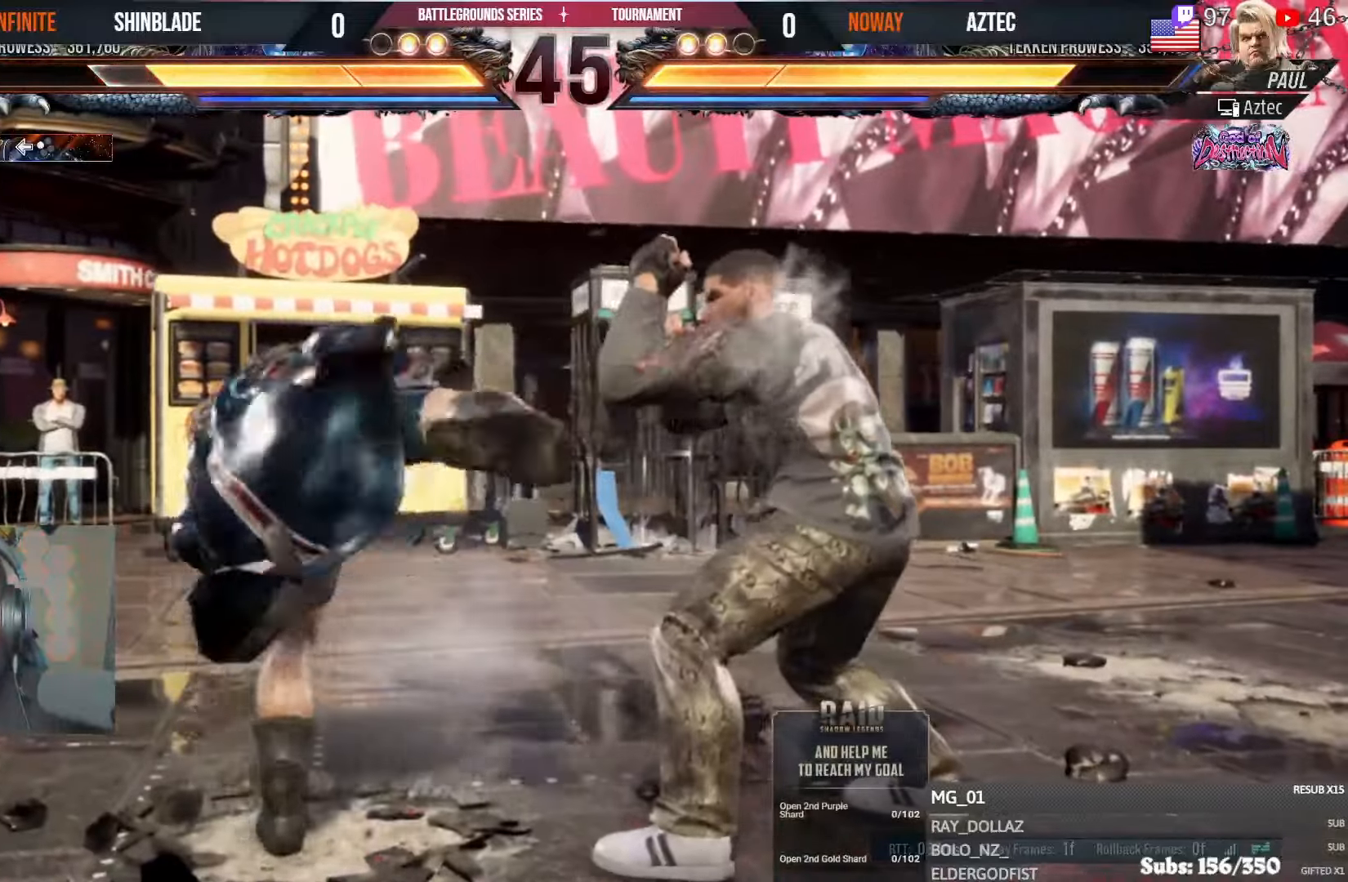
{"buttons": ["SQUARE", "DPAD_LEFT"], "left_stick": "center", "right_stick": "center", "events": [[50, "DPAD_LEFT", "up"], [117, "SQUARE", "up"], [167, "DPAD_LEFT", "down"], [267, "DPAD_LEFT", "up"], [300, "DPAD_LEFT", "down"], [500, "SQUARE", "down"]]}
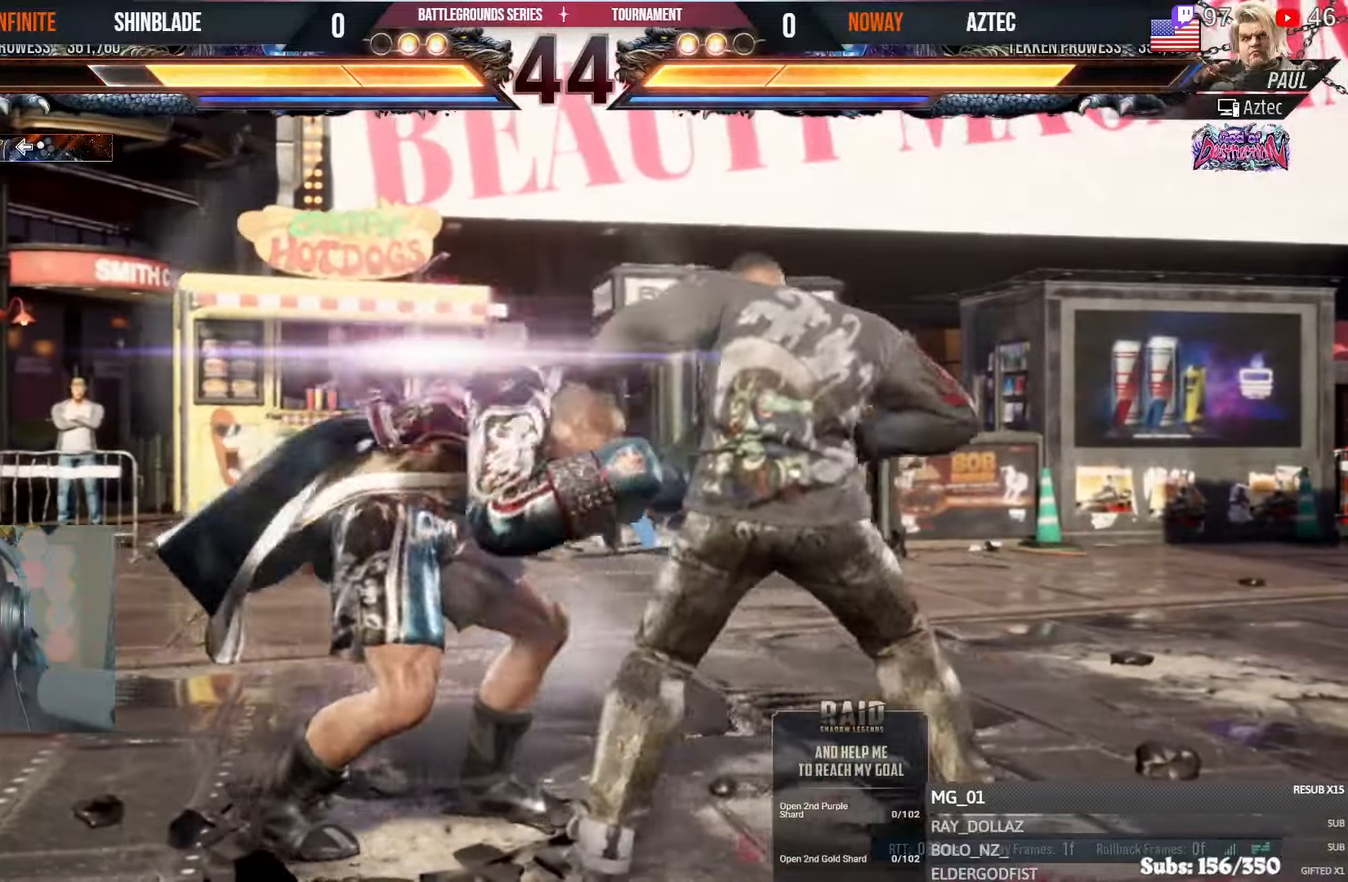
{"buttons": [], "left_stick": "center", "right_stick": "center", "events": [[67, "SQUARE", "up"], [150, "DPAD_LEFT", "up"], [250, "SQUARE", "down"], [283, "DPAD_DOWN", "down"], [283, "SQUARE", "up"], [317, "DPAD_DOWN", "up"], [417, "DPAD_DOWN", "down"], [483, "DPAD_DOWN", "up"]]}
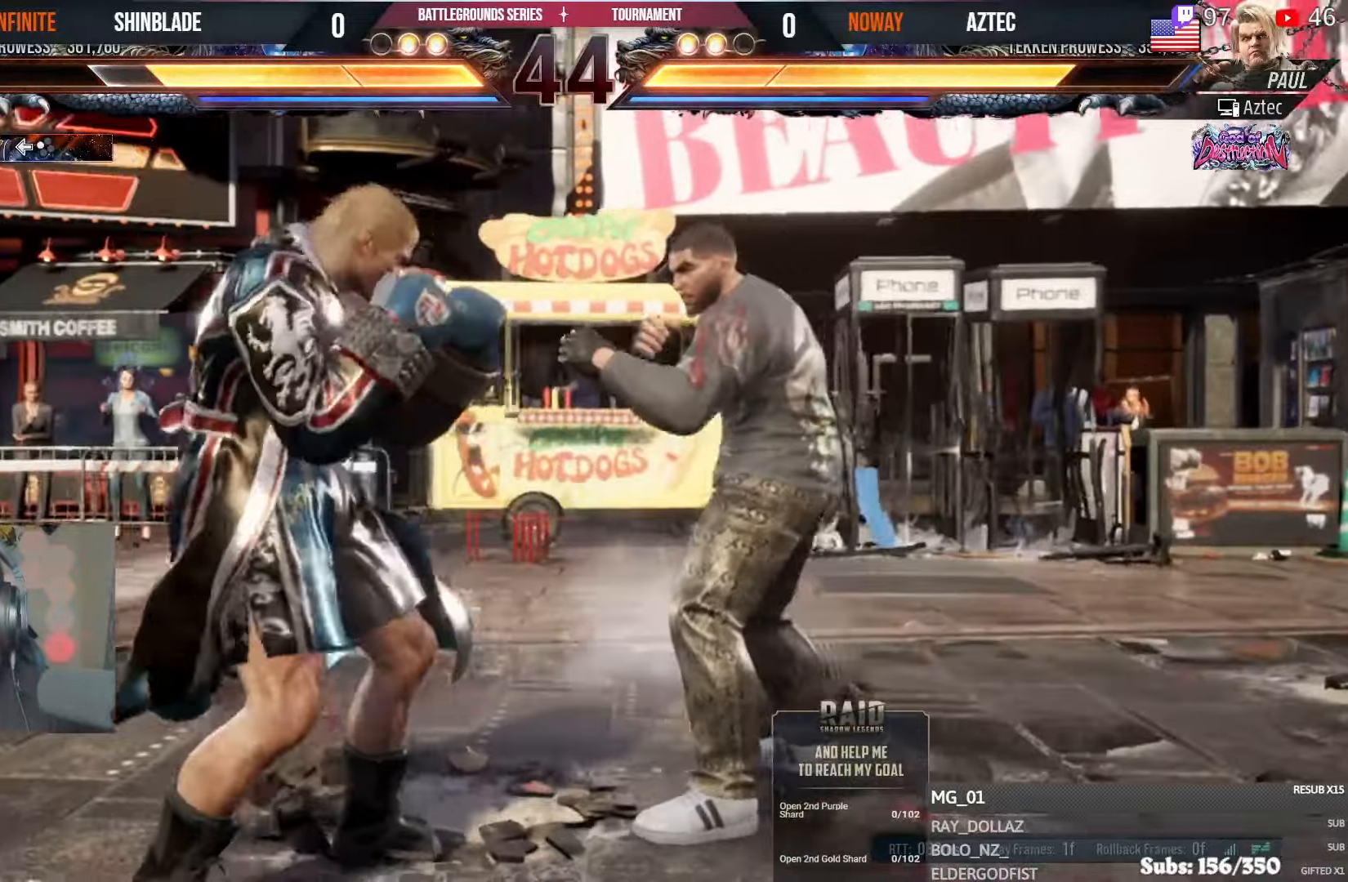
{"buttons": ["DPAD_LEFT"], "left_stick": "center", "right_stick": "center", "events": [[117, "DPAD_DOWN", "down"], [217, "DPAD_DOWN", "up"], [317, "DPAD_LEFT", "down"], [367, "DPAD_LEFT", "up"], [450, "DPAD_LEFT", "down"]]}
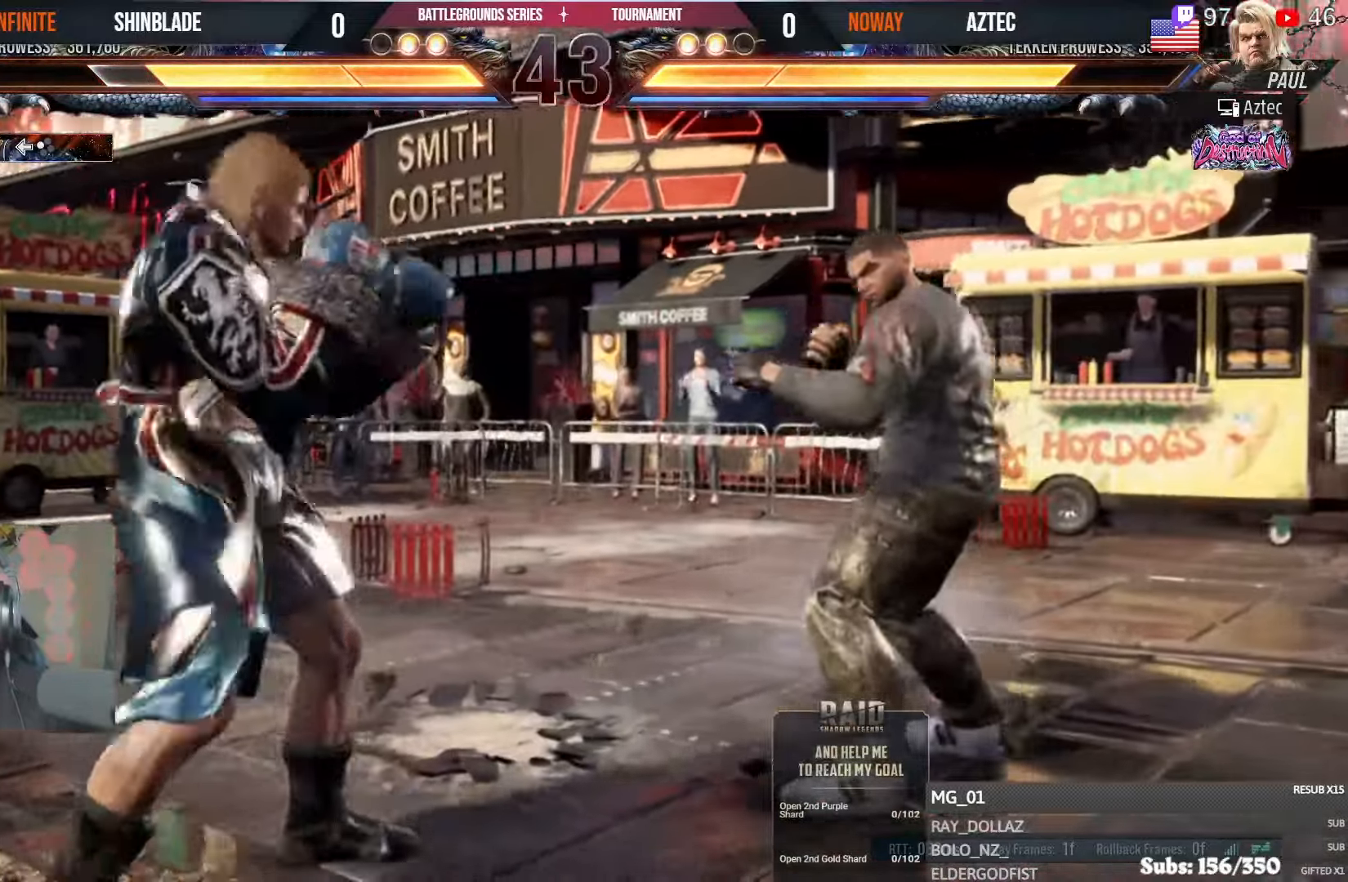
{"buttons": ["DPAD_RIGHT"], "left_stick": "center", "right_stick": "center", "events": [[67, "CIRCLE", "down"], [67, "CROSS", "down"], [167, "CIRCLE", "up"], [167, "CROSS", "up"], [167, "DPAD_DOWN", "down"], [217, "DPAD_DOWN", "up"], [267, "DPAD_LEFT", "up"], [317, "DPAD_LEFT", "down"], [417, "DPAD_LEFT", "up"], [500, "DPAD_RIGHT", "down"]]}
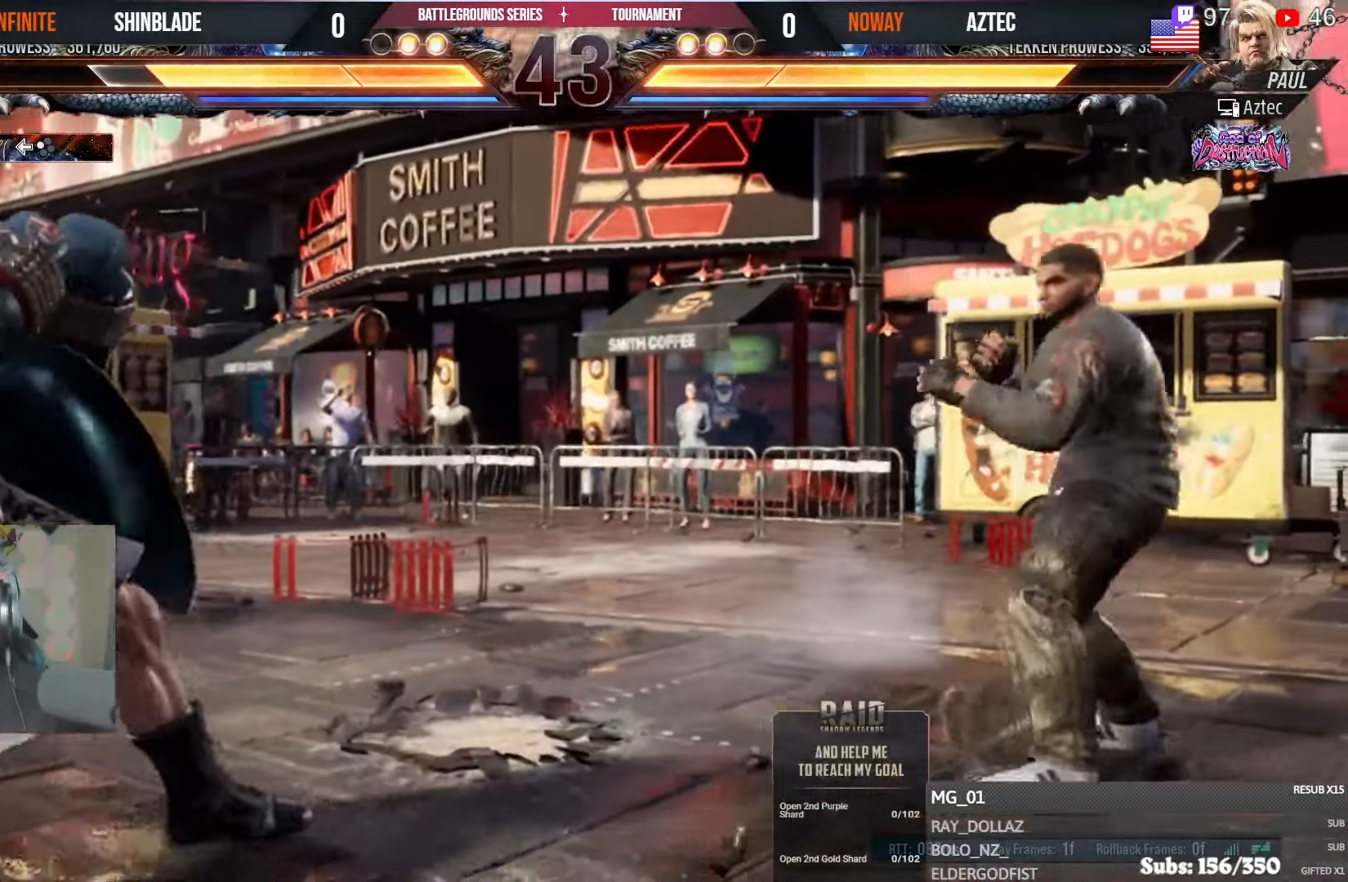
{"buttons": ["DPAD_LEFT"], "left_stick": "center", "right_stick": "center", "events": [[50, "DPAD_RIGHT", "up"], [83, "DPAD_RIGHT", "down"], [167, "DPAD_RIGHT", "up"], [233, "DPAD_DOWN", "down"], [300, "DPAD_DOWN", "up"], [350, "DPAD_DOWN", "down"], [467, "DPAD_DOWN", "up"], [467, "DPAD_LEFT", "down"]]}
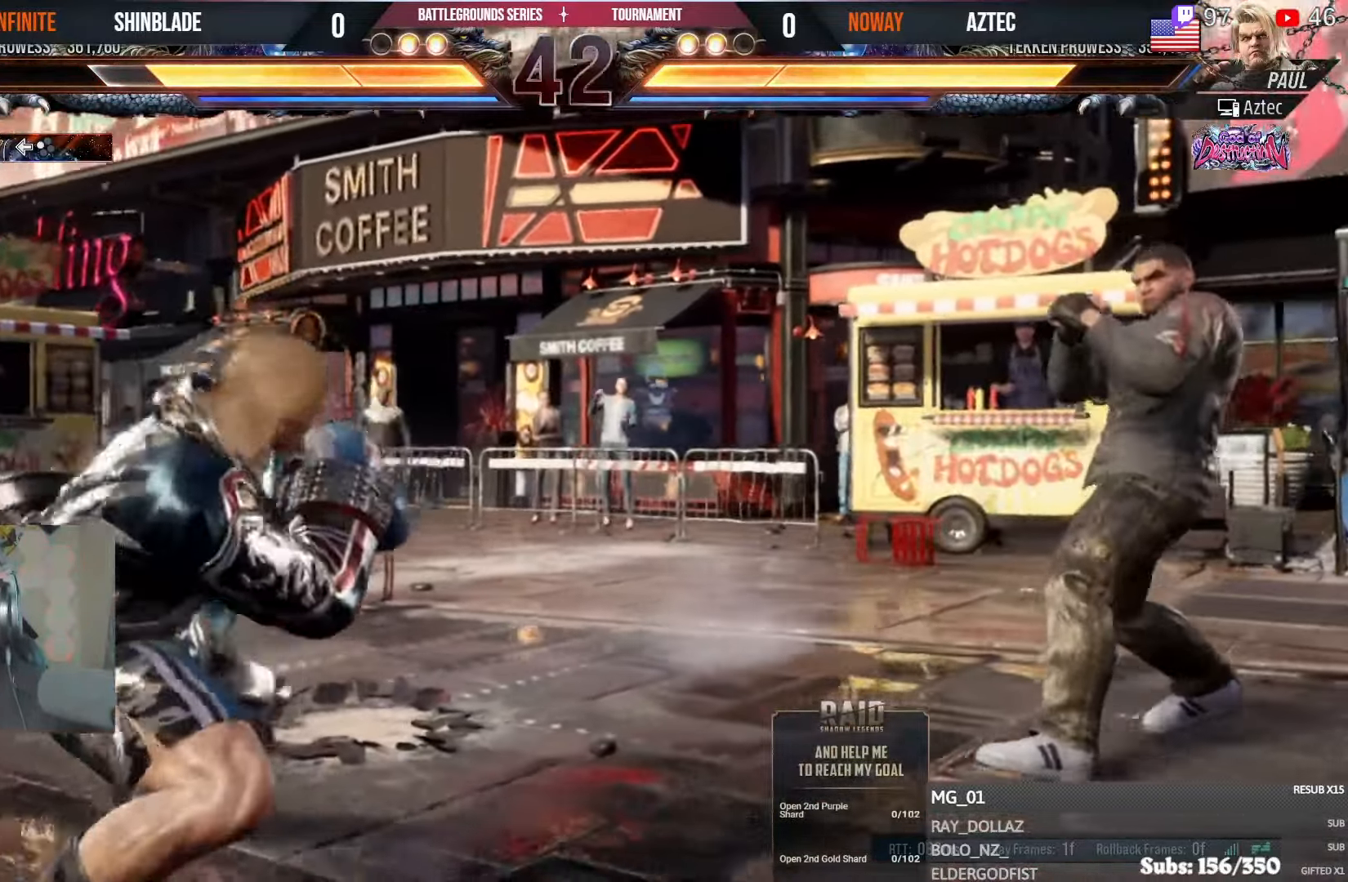
{"buttons": [], "left_stick": "center", "right_stick": "center", "events": [[17, "DPAD_LEFT", "up"], [67, "DPAD_LEFT", "down"], [167, "DPAD_DOWN", "down"], [183, "DPAD_LEFT", "up"], [233, "DPAD_DOWN", "up"], [250, "L1", "down"], [317, "L1", "up"], [383, "DPAD_RIGHT", "down"], [450, "DPAD_RIGHT", "up"]]}
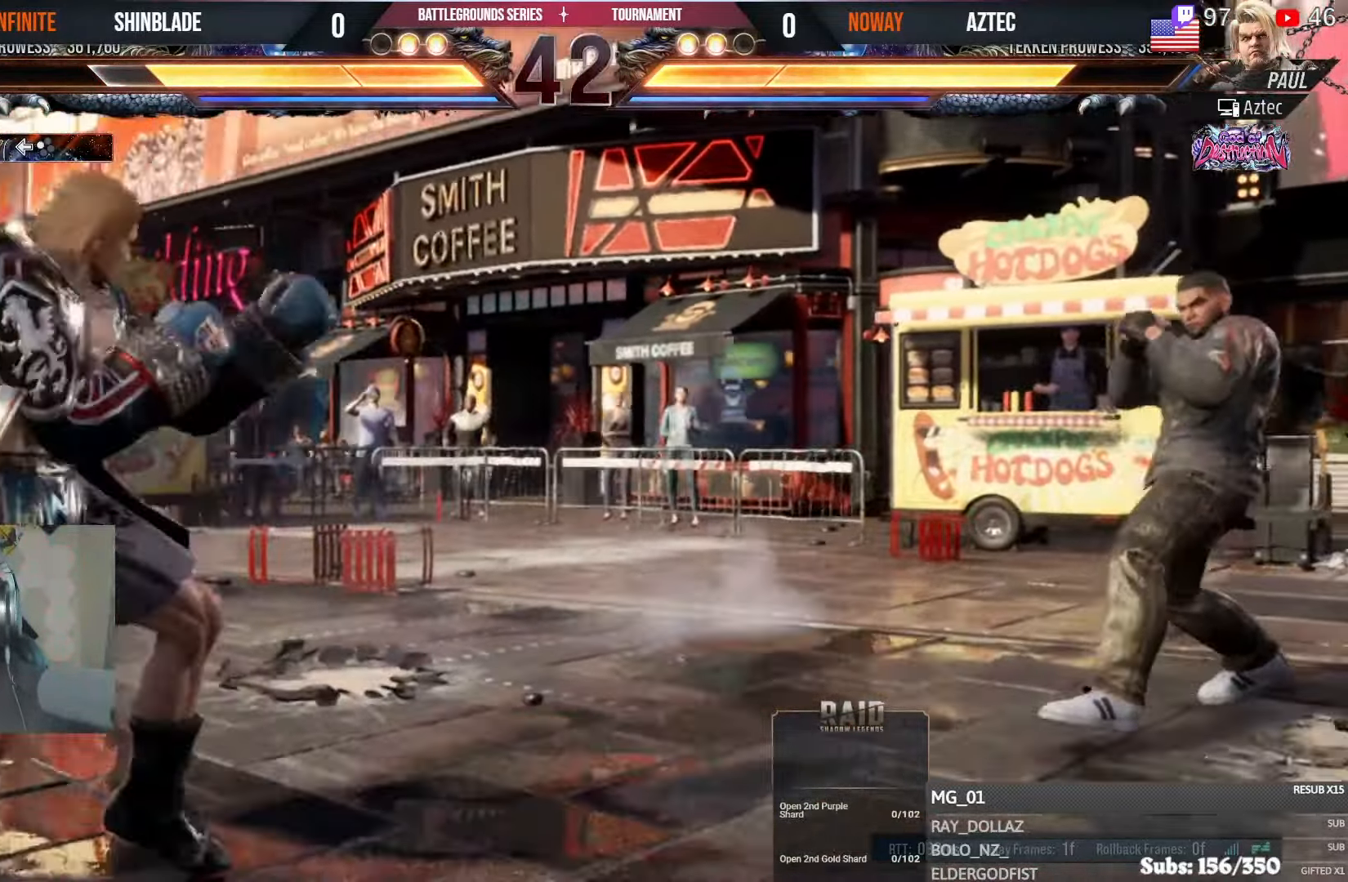
{"buttons": ["DPAD_LEFT"], "left_stick": "center", "right_stick": "center", "events": [[17, "DPAD_RIGHT", "down"], [117, "DPAD_RIGHT", "up"], [133, "DPAD_DOWN", "down"], [233, "DPAD_DOWN", "up"], [350, "DPAD_DOWN", "down"], [383, "DPAD_DOWN", "up"], [383, "DPAD_LEFT", "down"], [400, "DPAD_LEFT", "up"], [483, "DPAD_LEFT", "down"]]}
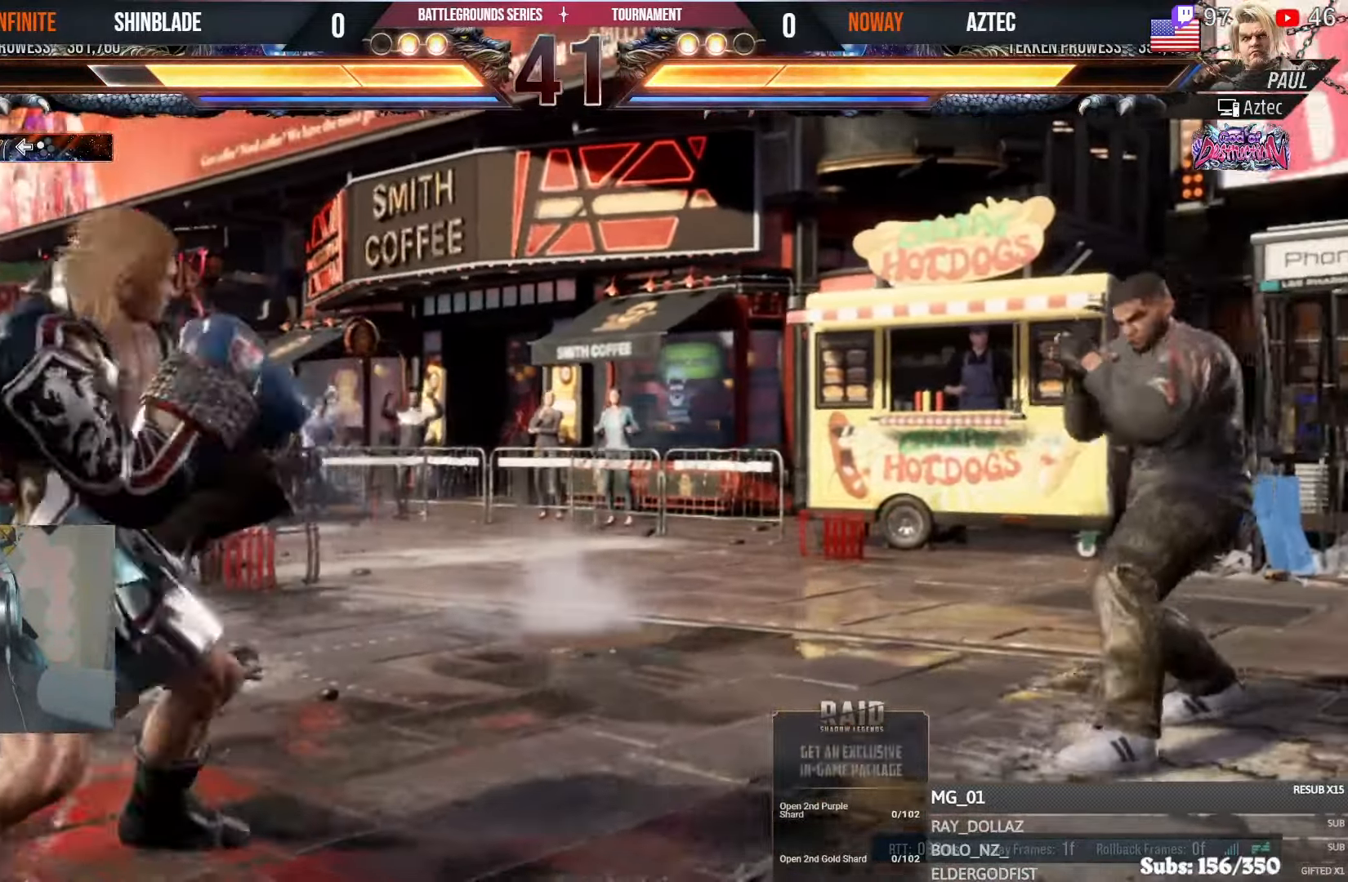
{"buttons": ["DPAD_RIGHT"], "left_stick": "center", "right_stick": "center", "events": [[50, "DPAD_LEFT", "up"], [200, "DPAD_DOWN", "down"], [200, "DPAD_RIGHT", "down"], [250, "DPAD_RIGHT", "up"], [267, "DPAD_DOWN", "up"], [450, "DPAD_RIGHT", "down"]]}
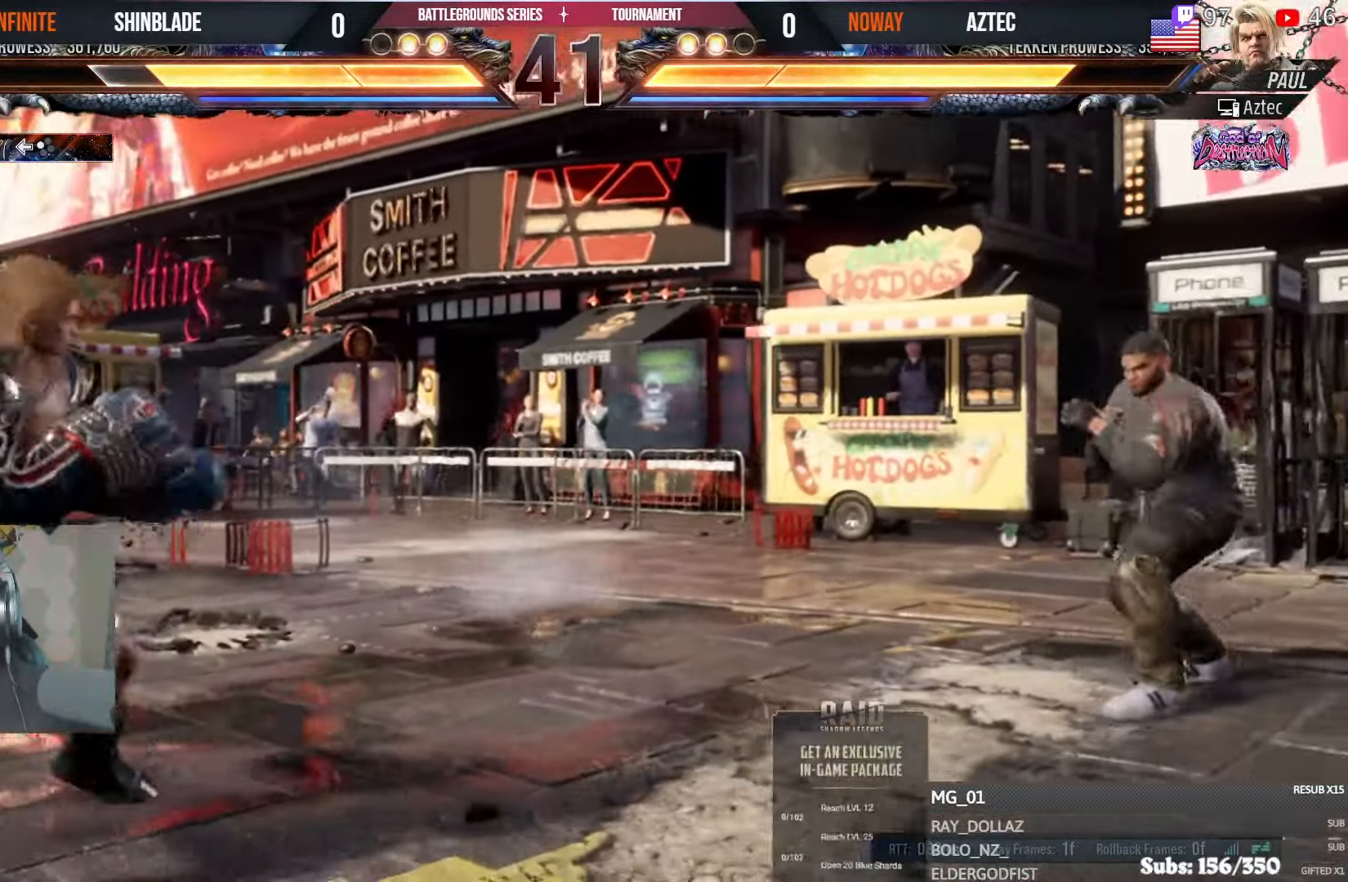
{"buttons": ["SQUARE", "DPAD_LEFT"], "left_stick": "center", "right_stick": "center", "events": [[17, "DPAD_RIGHT", "up"], [67, "DPAD_RIGHT", "down"], [117, "DPAD_RIGHT", "up"], [183, "DPAD_LEFT", "down"], [200, "SQUARE", "down"]]}
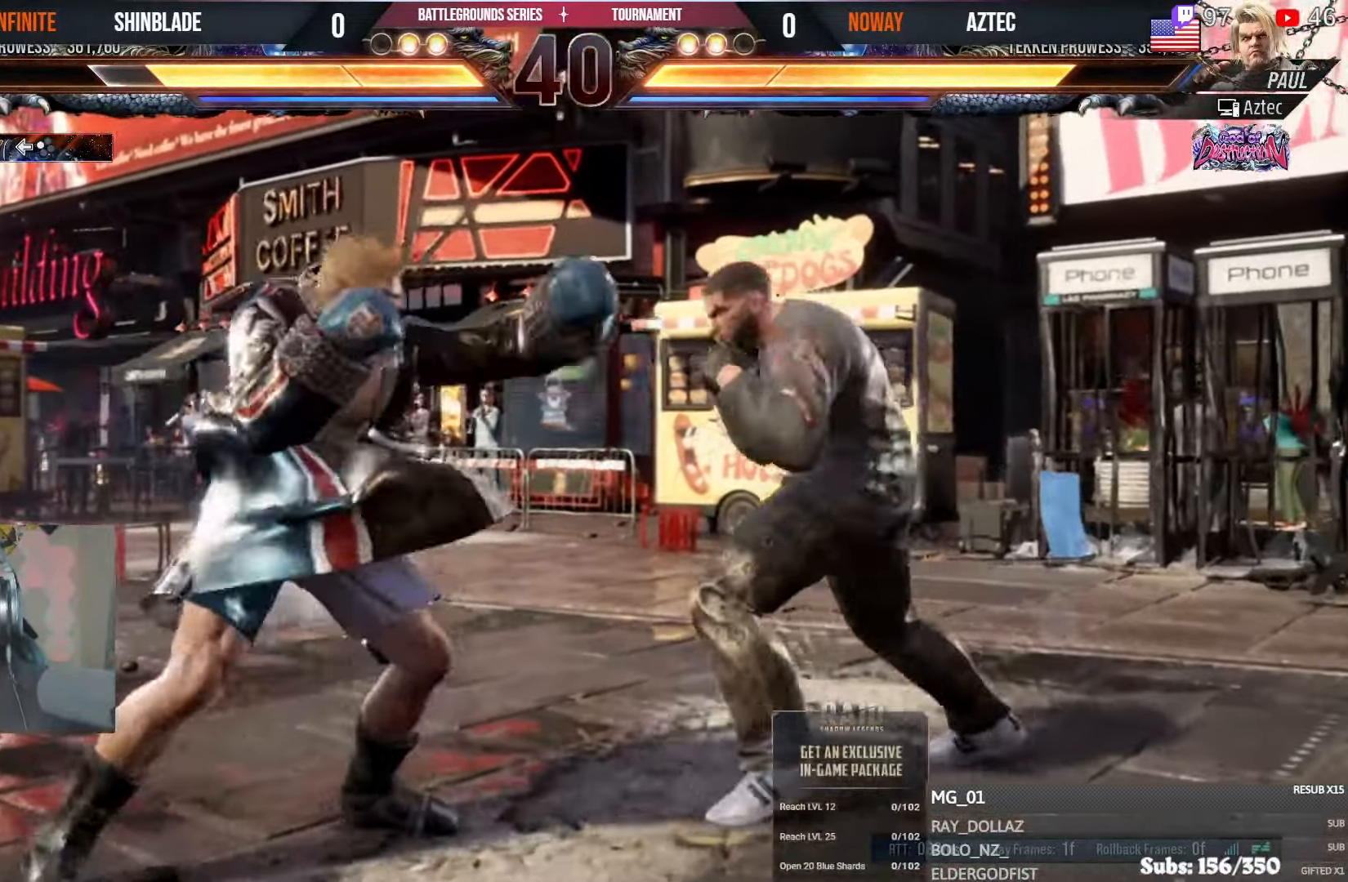
{"buttons": ["DPAD_LEFT"], "left_stick": "center", "right_stick": "center", "events": [[67, "SQUARE", "up"], [217, "SQUARE", "down"], [317, "SQUARE", "up"], [350, "DPAD_LEFT", "up"], [383, "DPAD_LEFT", "down"], [450, "DPAD_LEFT", "up"], [500, "DPAD_LEFT", "down"]]}